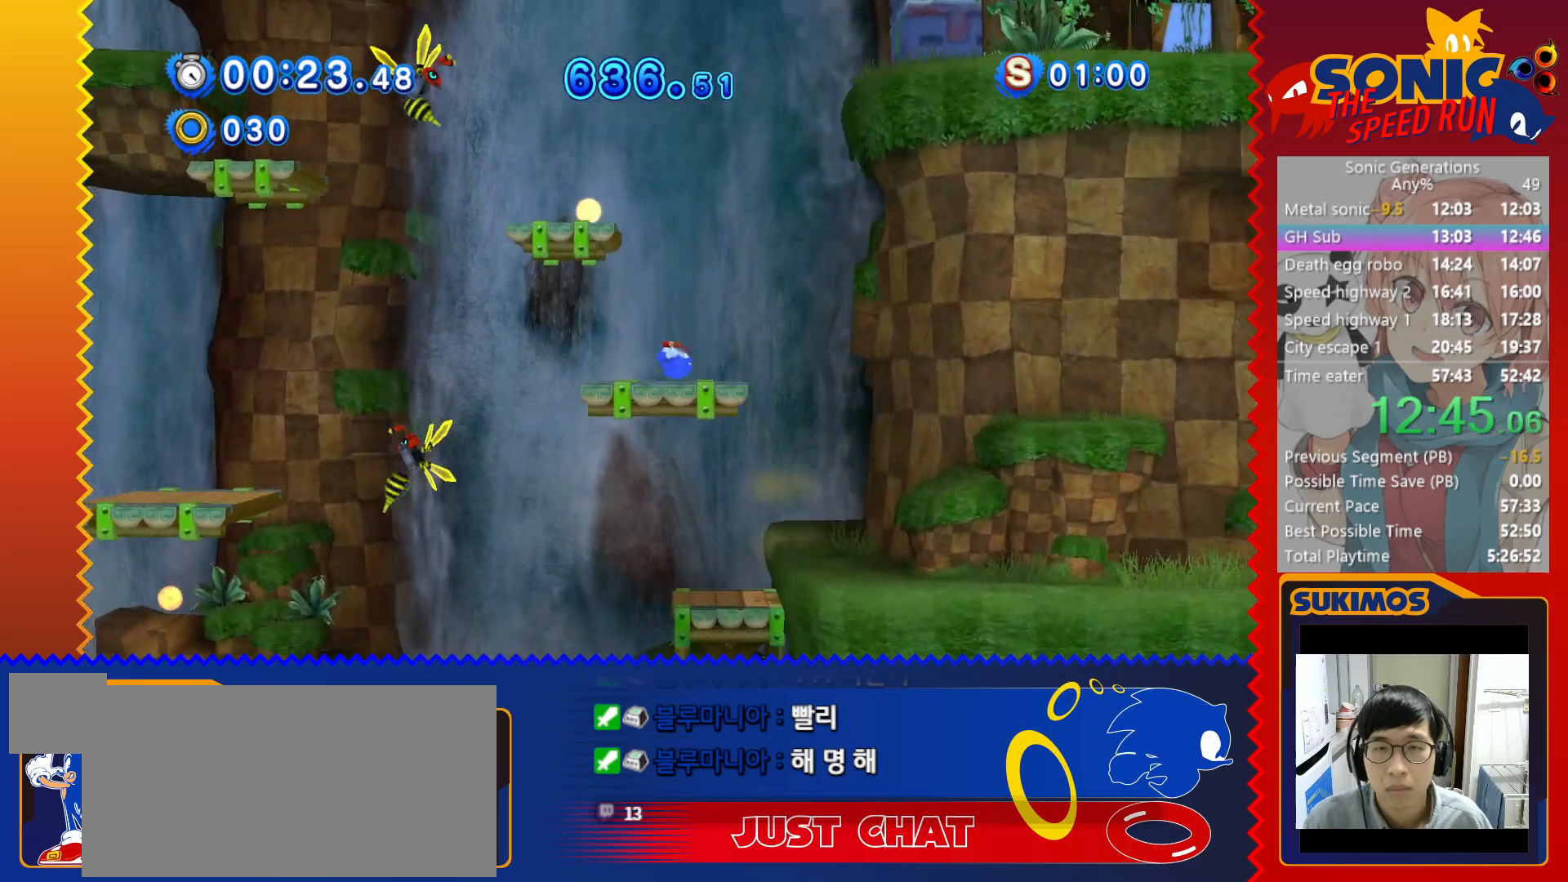
Gameplay with keyboard; each line is a JSON object with the keys held at the frame after it. "events" lists presses ("down") and releases ("up") of "a", "c", "d", "down", "f", "left", "right", "s", "up", "v", "x" and "z" between this image and that frame as [ms after this image, input, new state], when the widget could be followed in between. No other keys are recorded. Mouse input is not recorded.
{"keys": [], "events": [[33, "left", "down"], [133, "c", "up"], [167, "left", "up"], [317, "left", "down"], [450, "left", "up"]]}
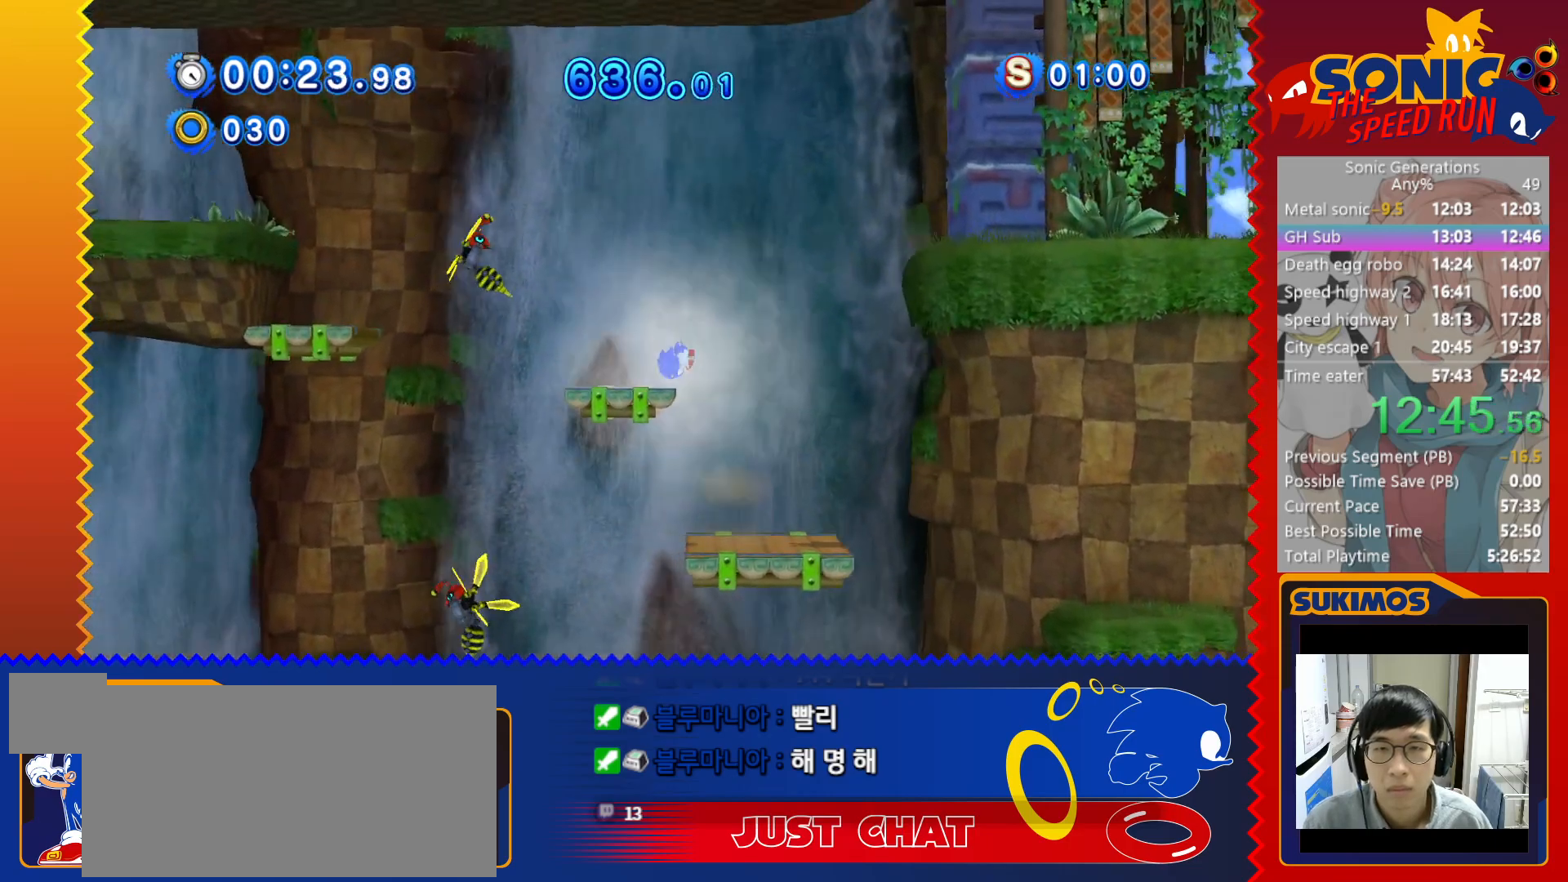
{"keys": ["left"], "events": [[33, "left", "down"], [133, "c", "down"], [233, "c", "up"]]}
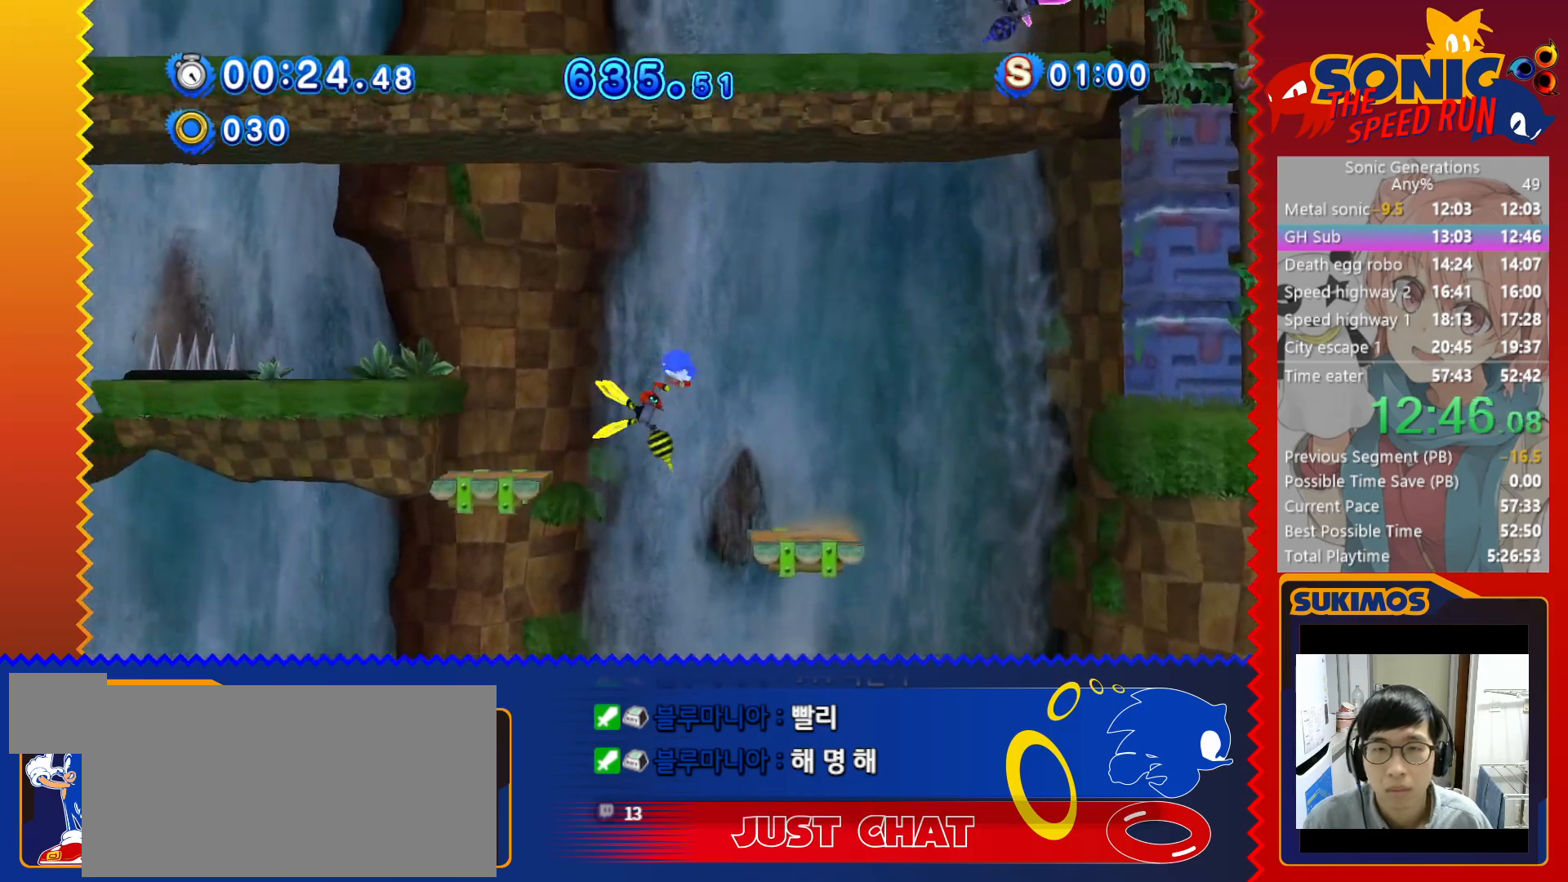
{"keys": ["right"], "events": [[133, "left", "up"], [483, "right", "down"]]}
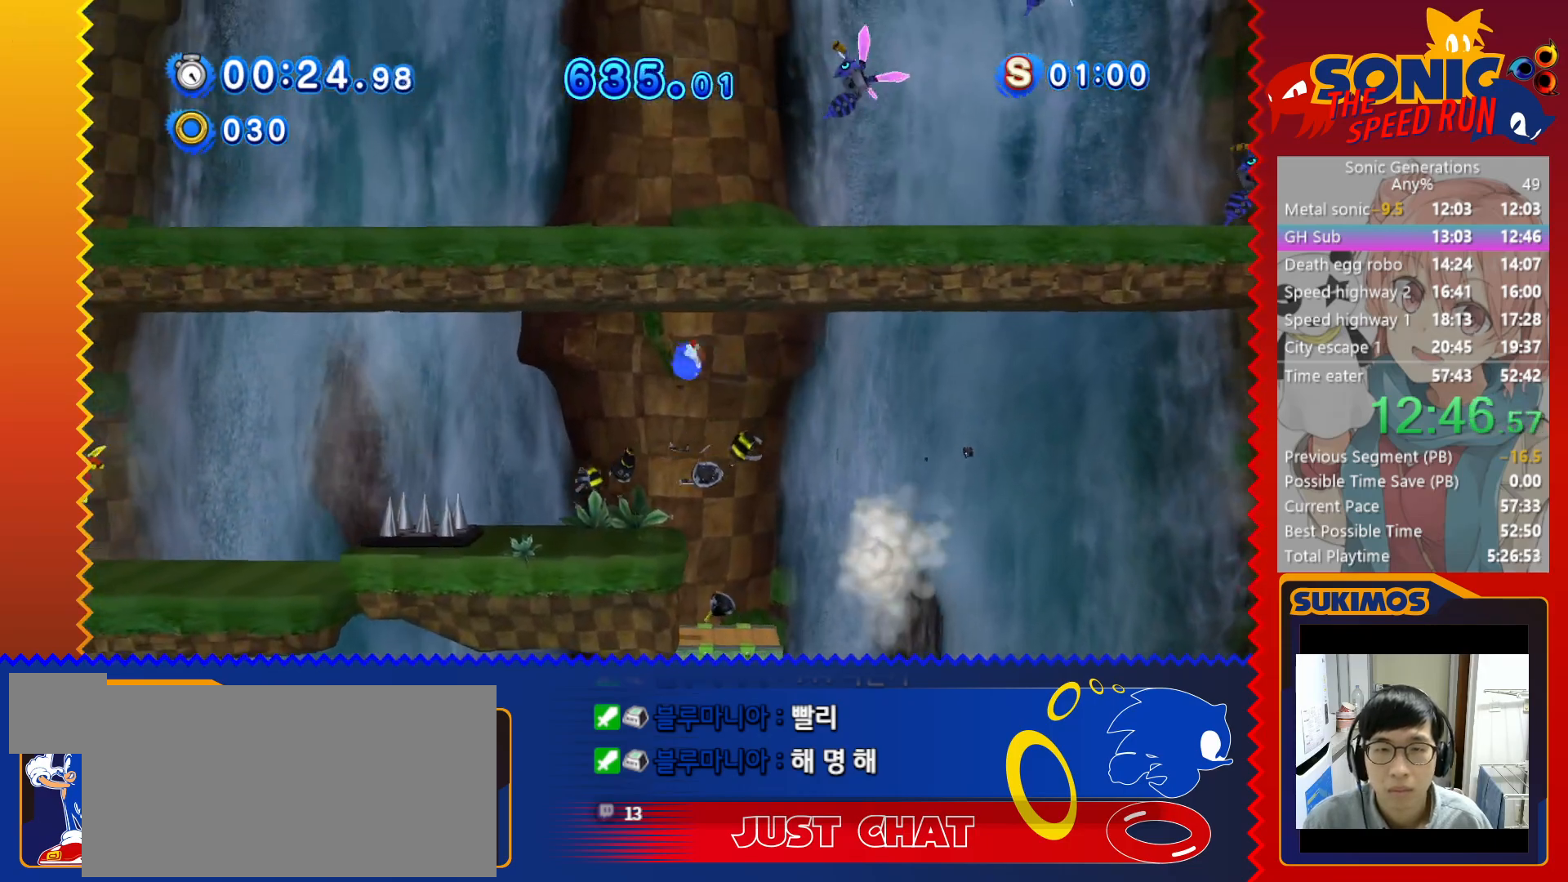
{"keys": ["left"], "events": [[50, "right", "up"], [100, "left", "down"], [383, "c", "down"], [400, "c", "up"]]}
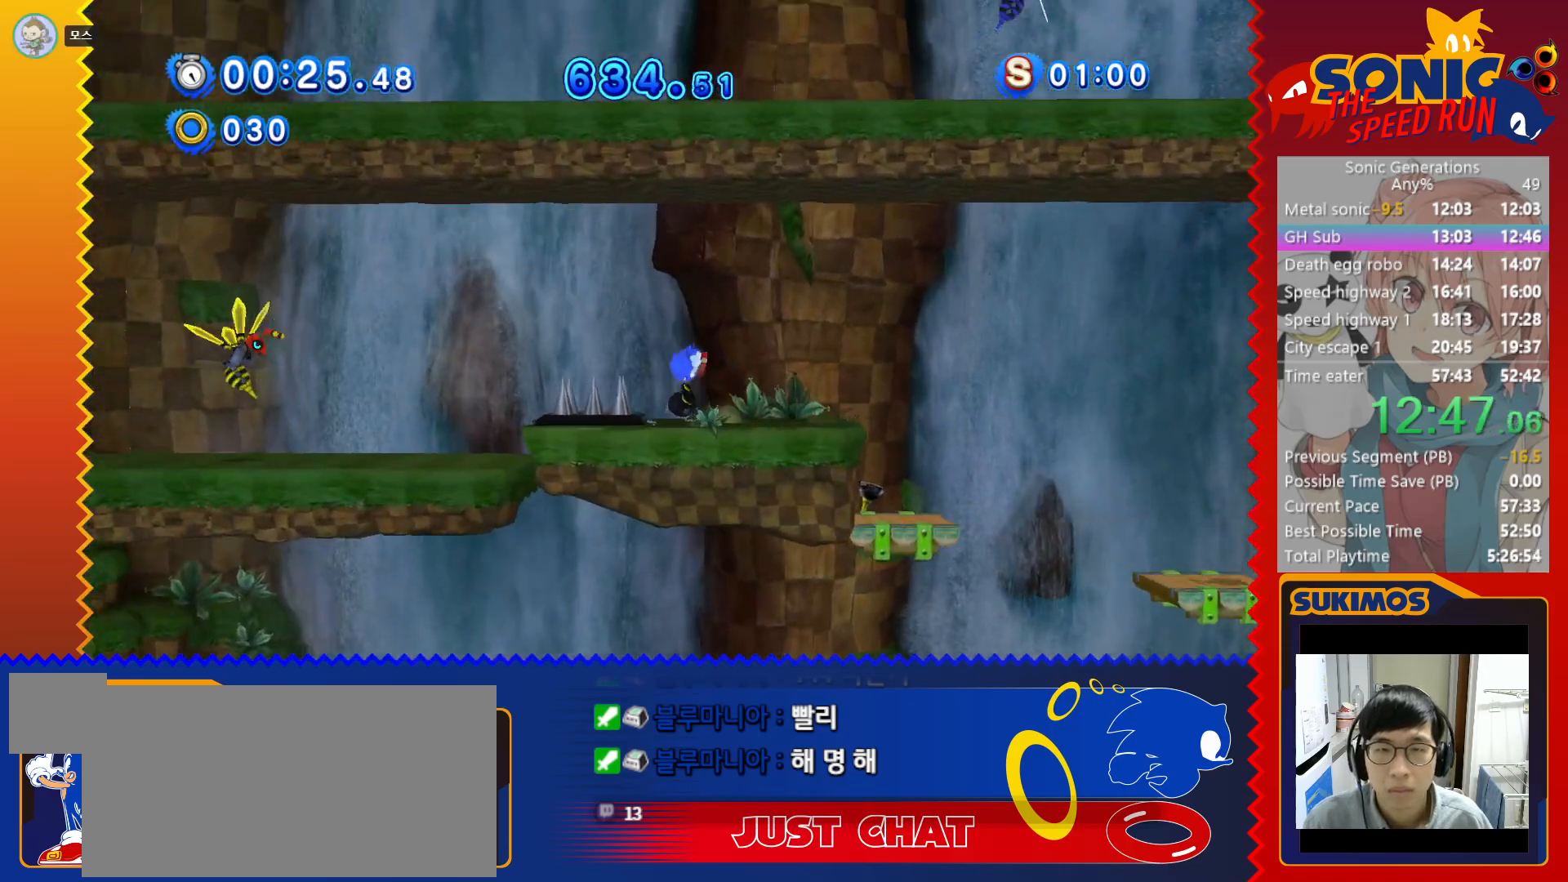
{"keys": ["left"], "events": []}
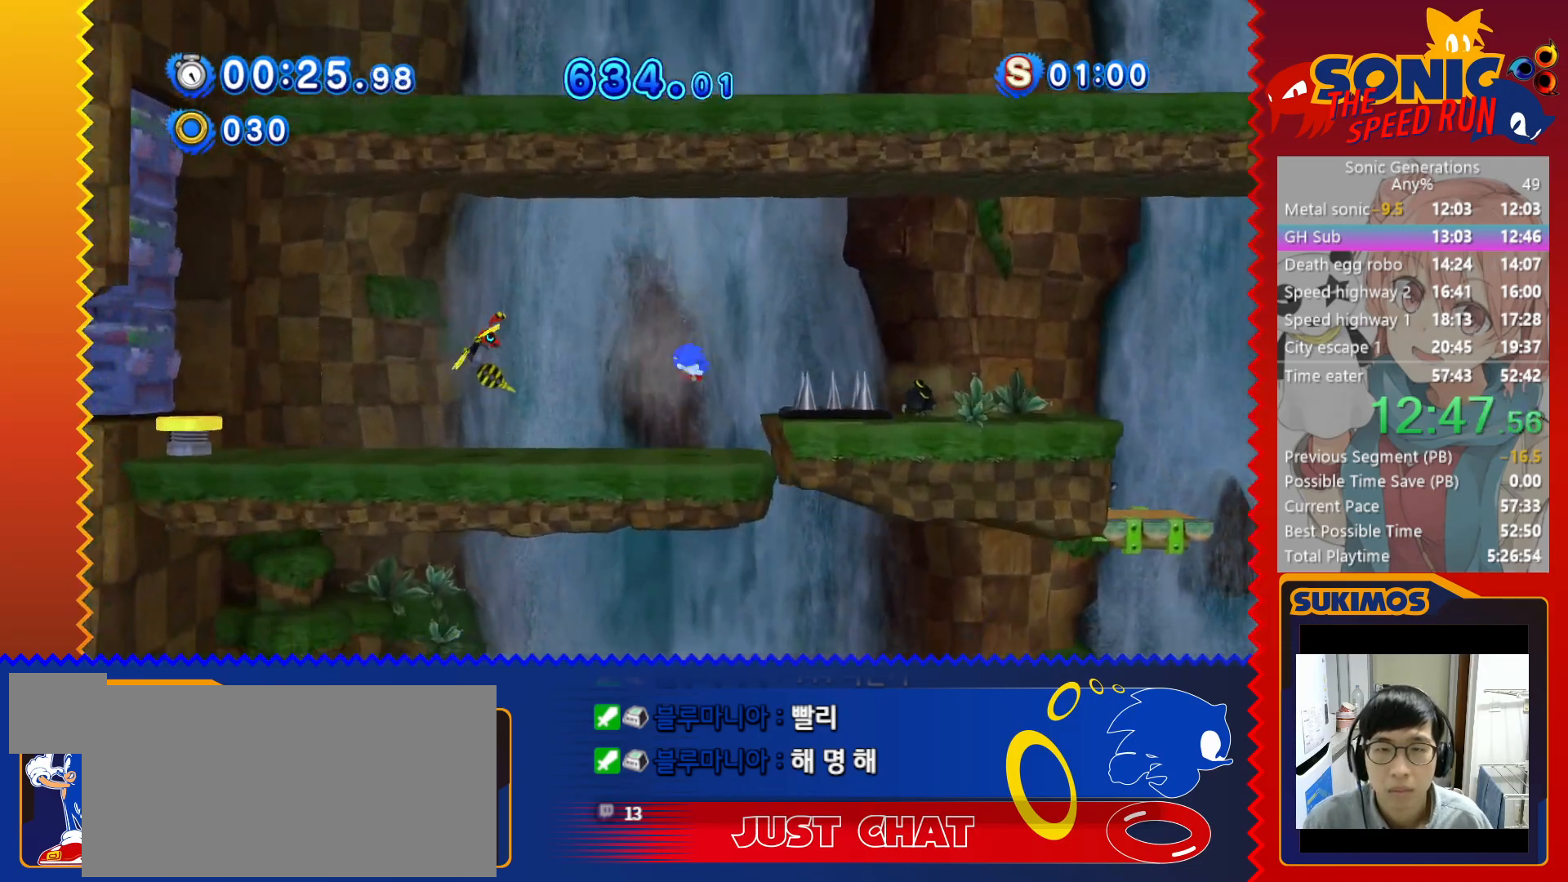
{"keys": ["left"], "events": [[117, "x", "down"], [400, "x", "up"]]}
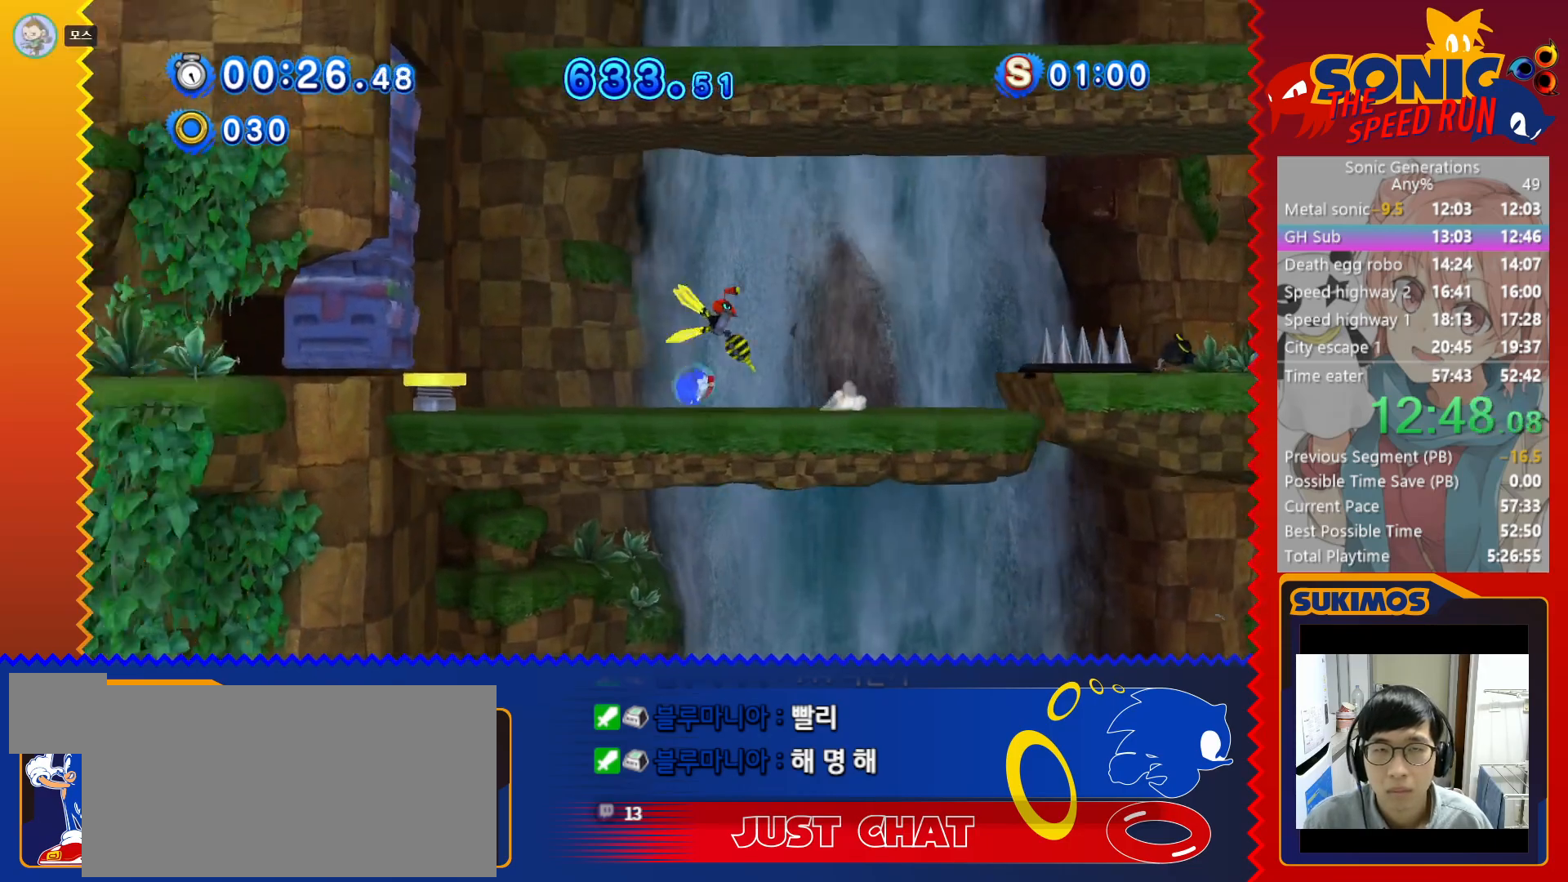
{"keys": ["right"], "events": [[33, "left", "up"], [33, "right", "down"]]}
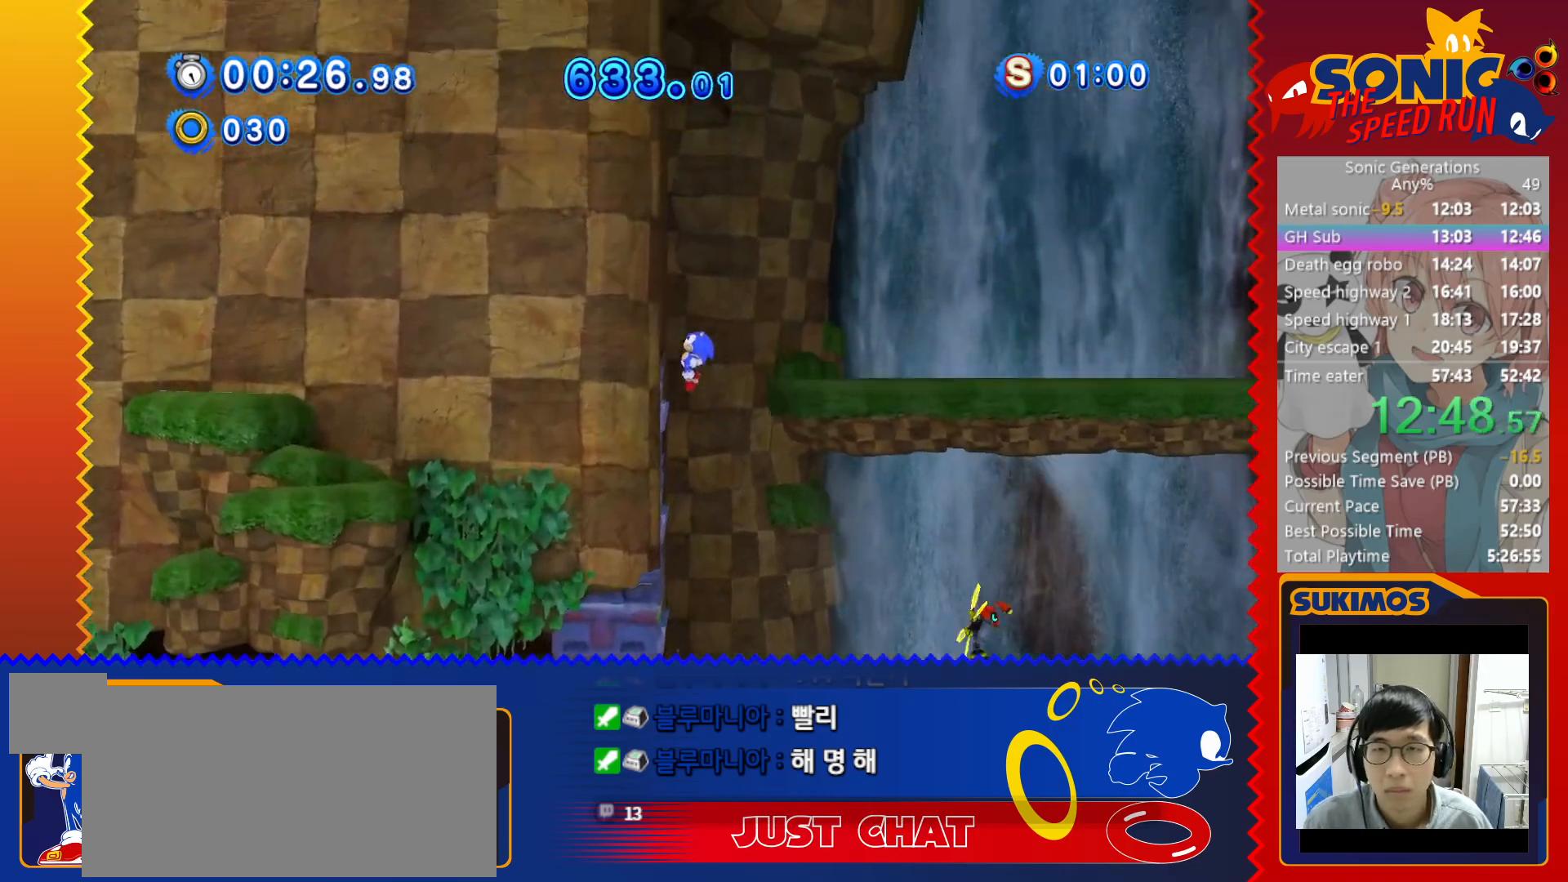
{"keys": ["right"], "events": []}
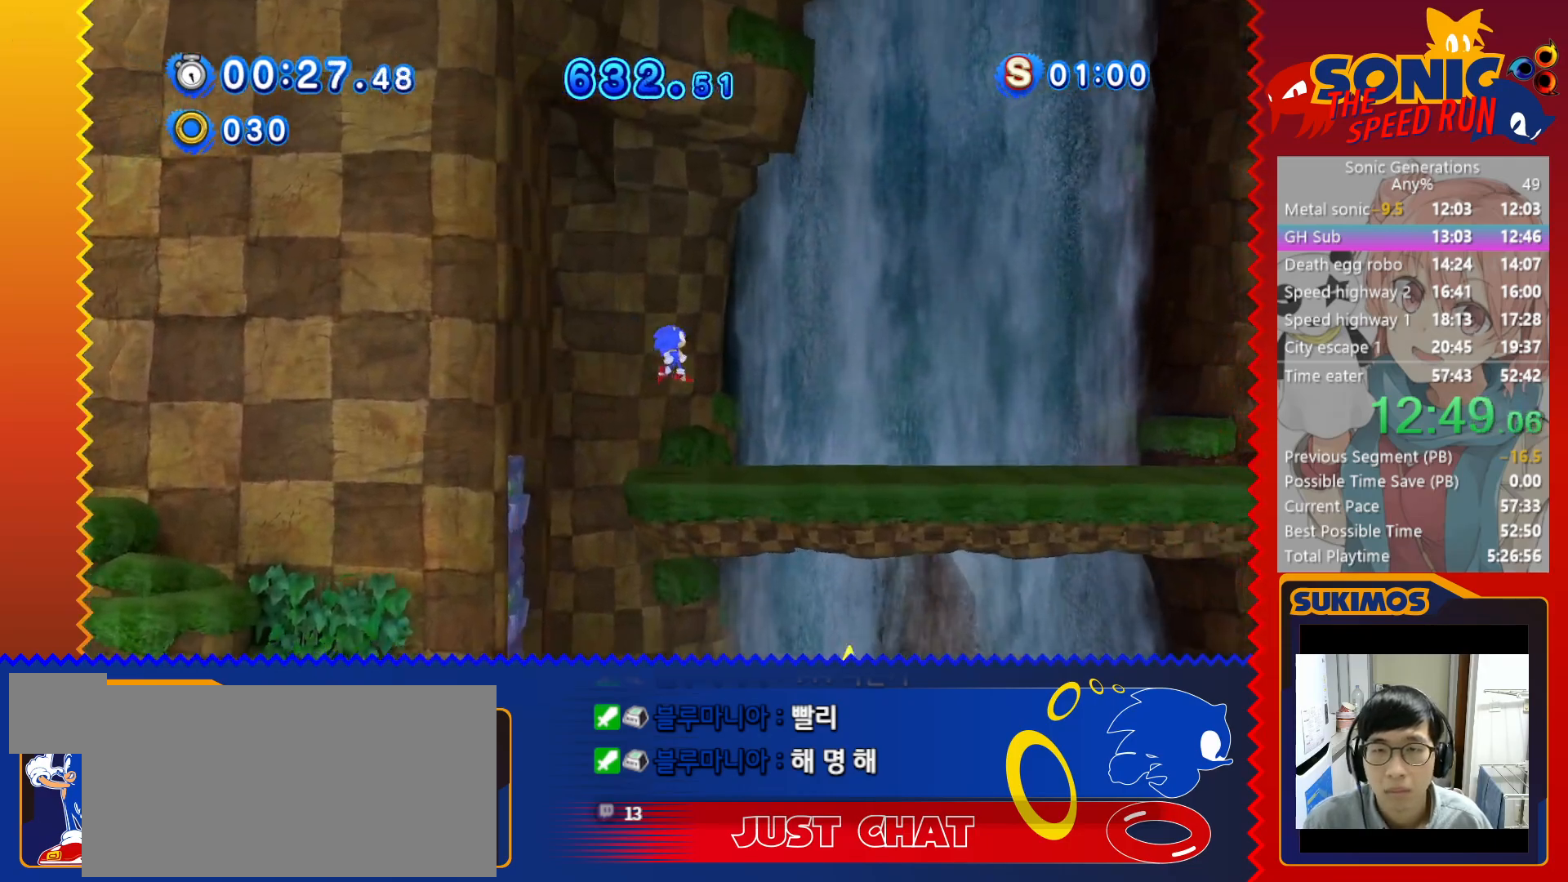
{"keys": ["right", "x"], "events": [[183, "x", "down"]]}
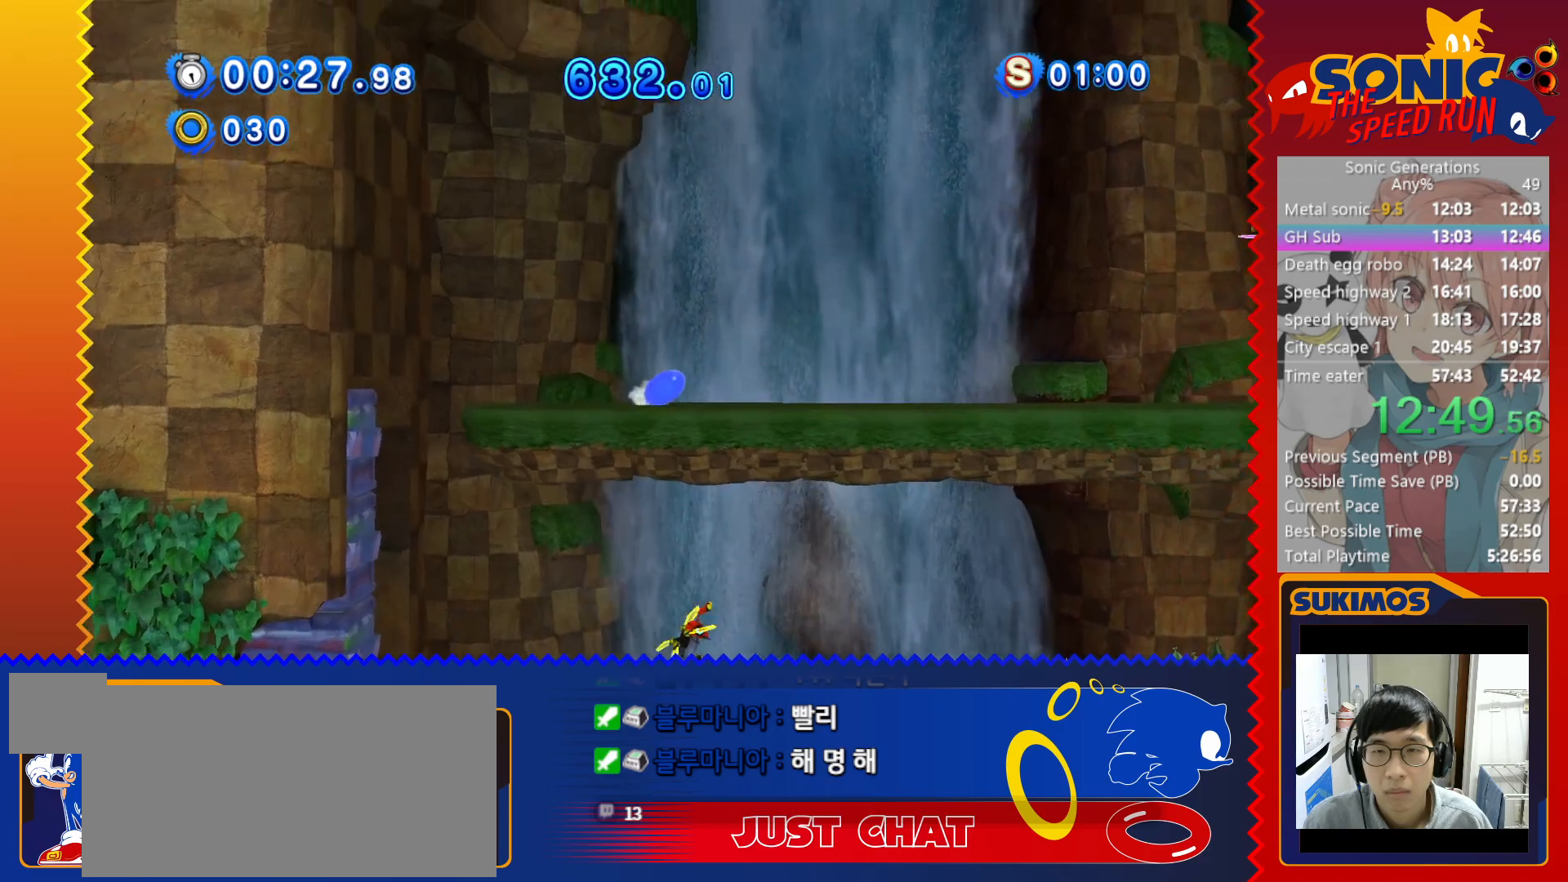
{"keys": ["right"], "events": [[217, "x", "up"]]}
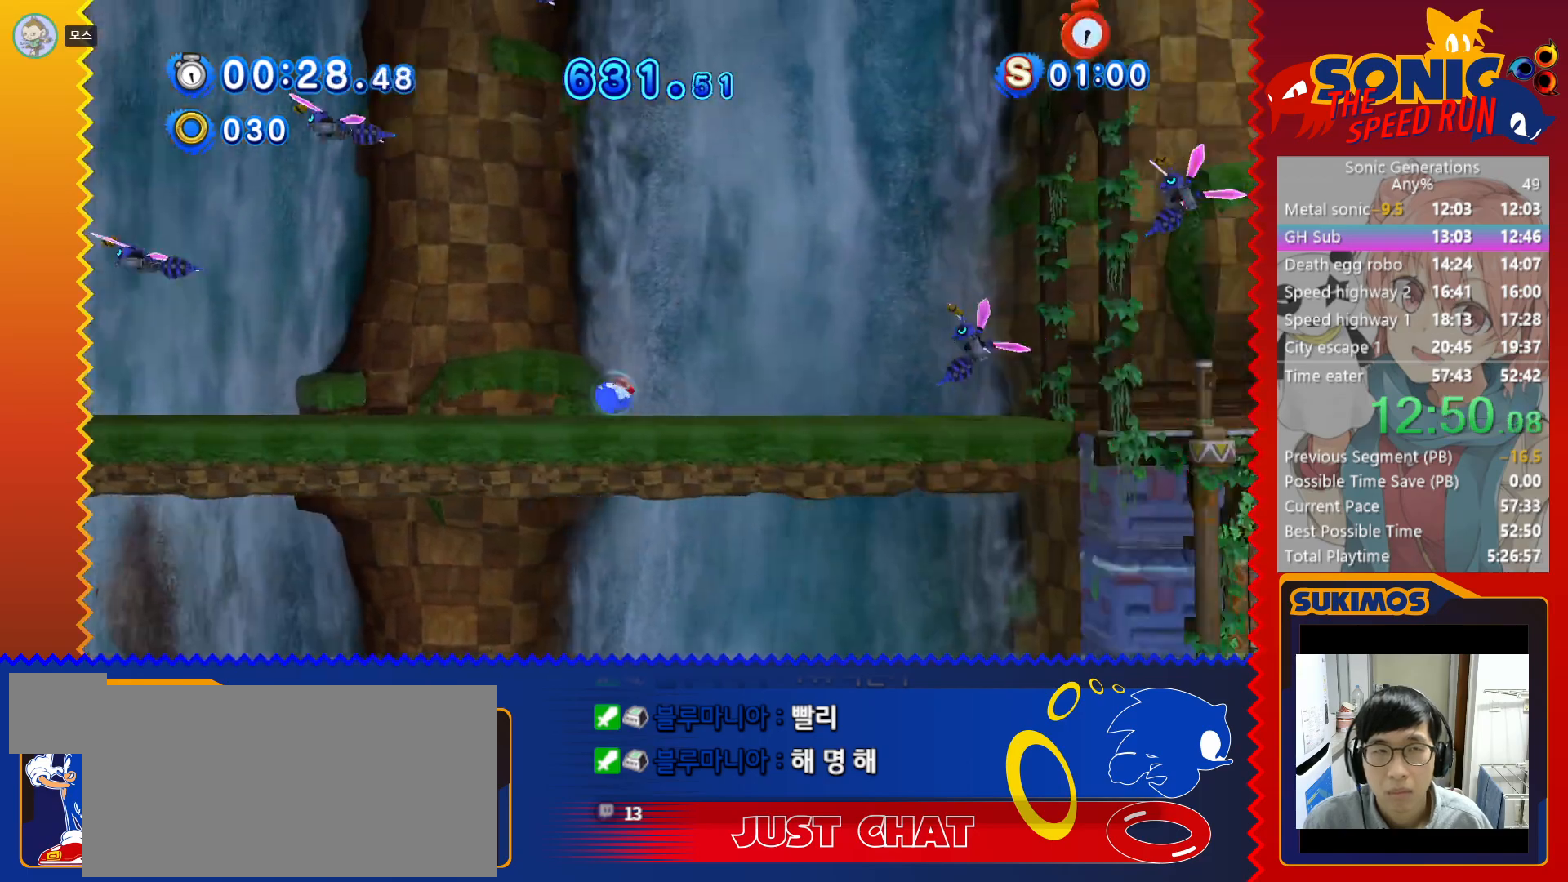
{"keys": ["right"], "events": []}
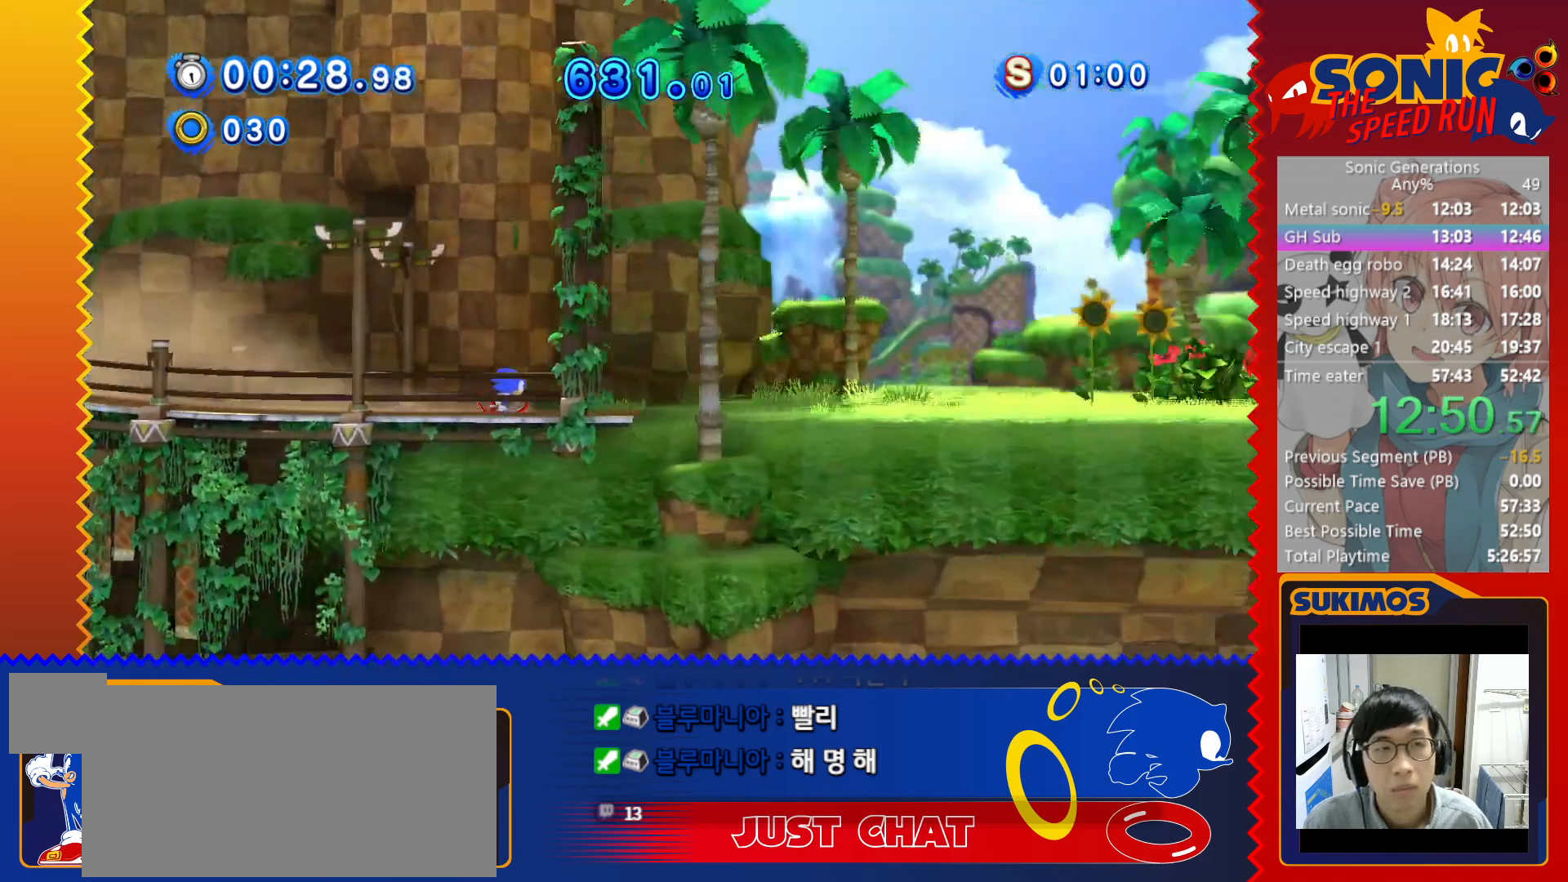
{"keys": ["right"], "events": []}
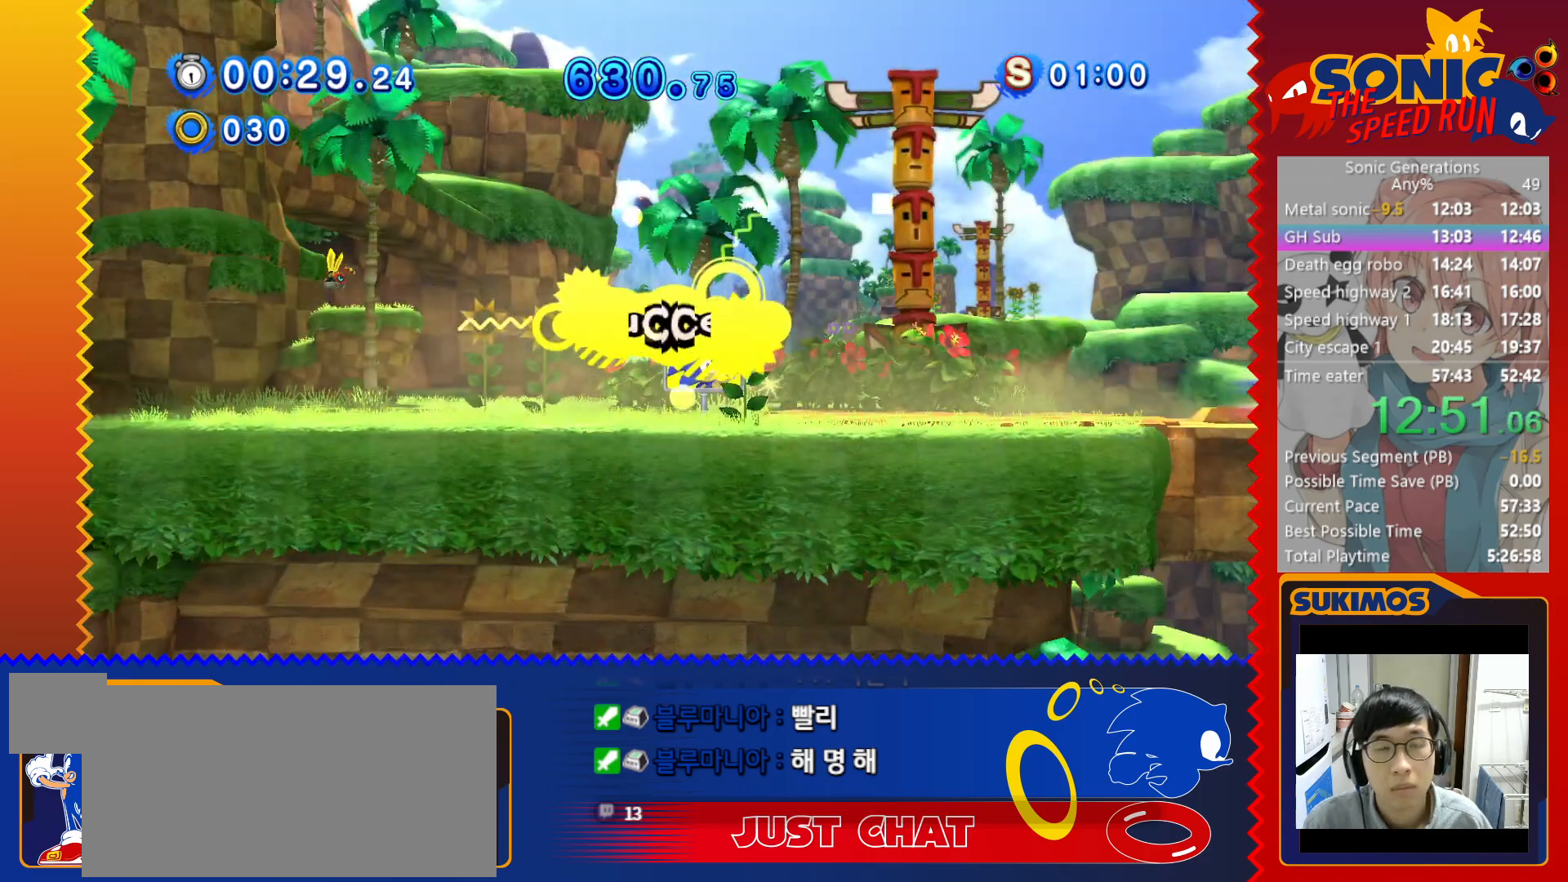
{"keys": [], "events": [[117, "c", "down"], [133, "right", "up"], [167, "c", "up"], [217, "c", "down"], [300, "c", "up"], [367, "c", "down"], [450, "c", "up"]]}
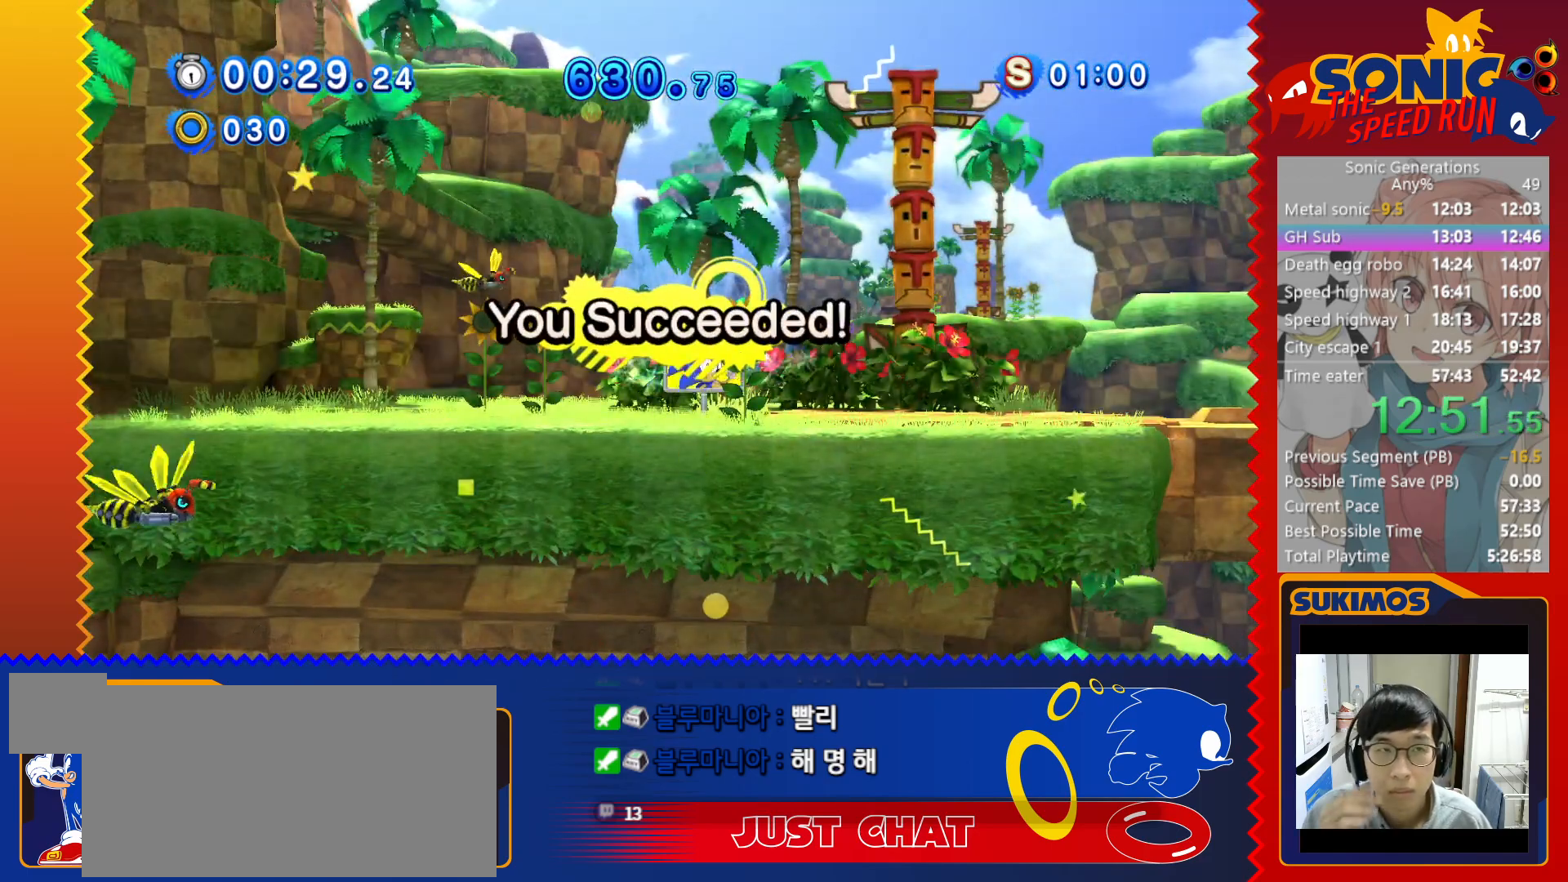
{"keys": [], "events": [[17, "c", "down"], [100, "c", "up"], [200, "c", "down"], [267, "c", "up"], [367, "c", "down"], [433, "c", "up"]]}
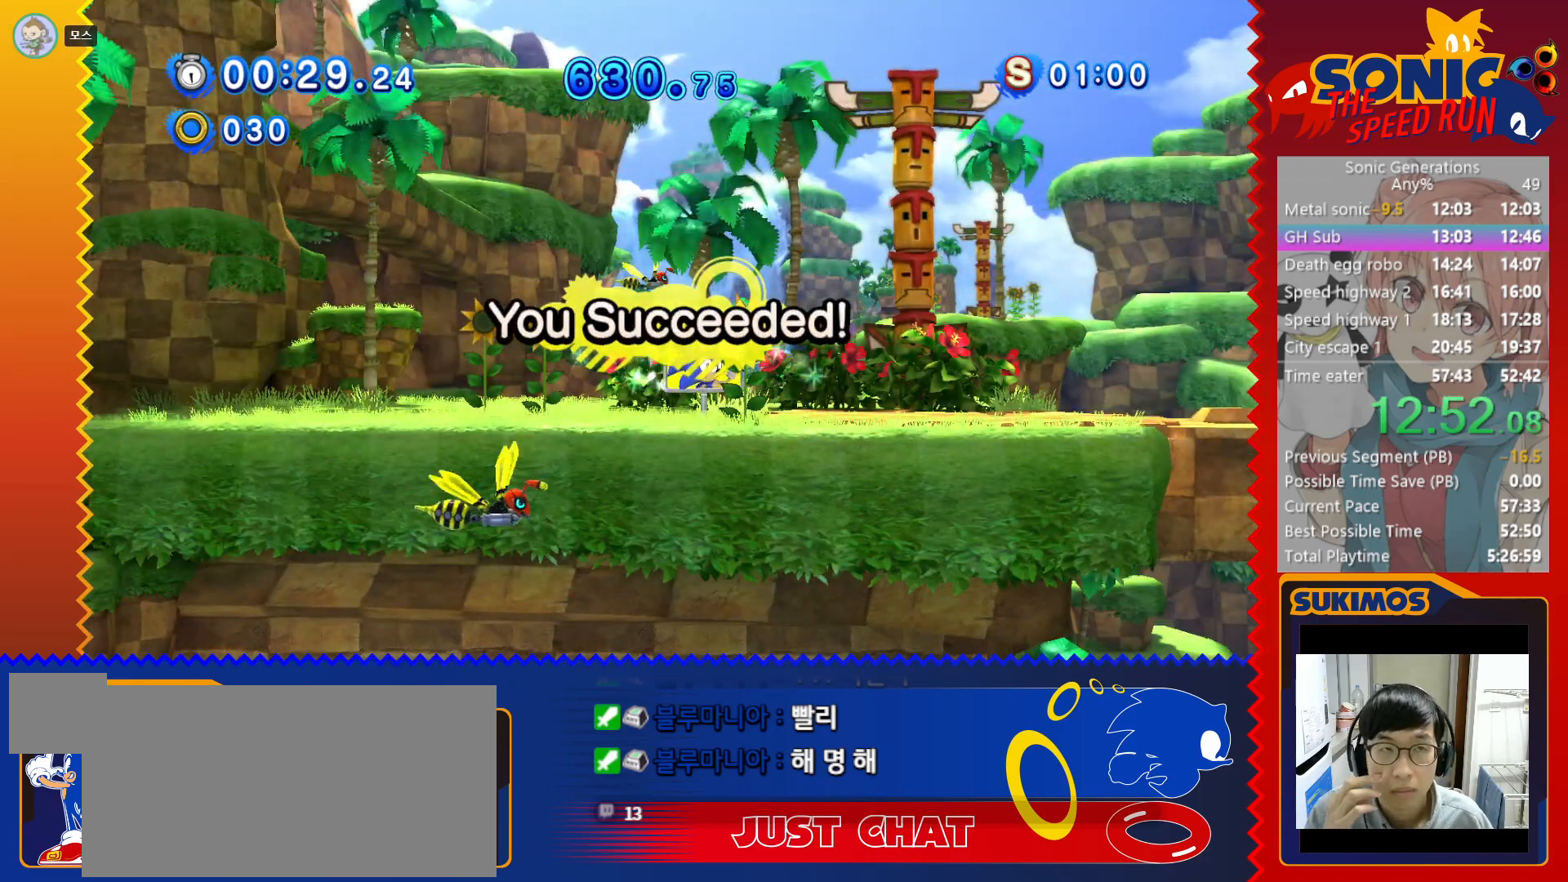
{"keys": ["c"], "events": [[33, "c", "down"], [83, "c", "up"], [183, "c", "down"], [233, "c", "up"], [333, "c", "down"], [383, "c", "up"], [467, "c", "down"]]}
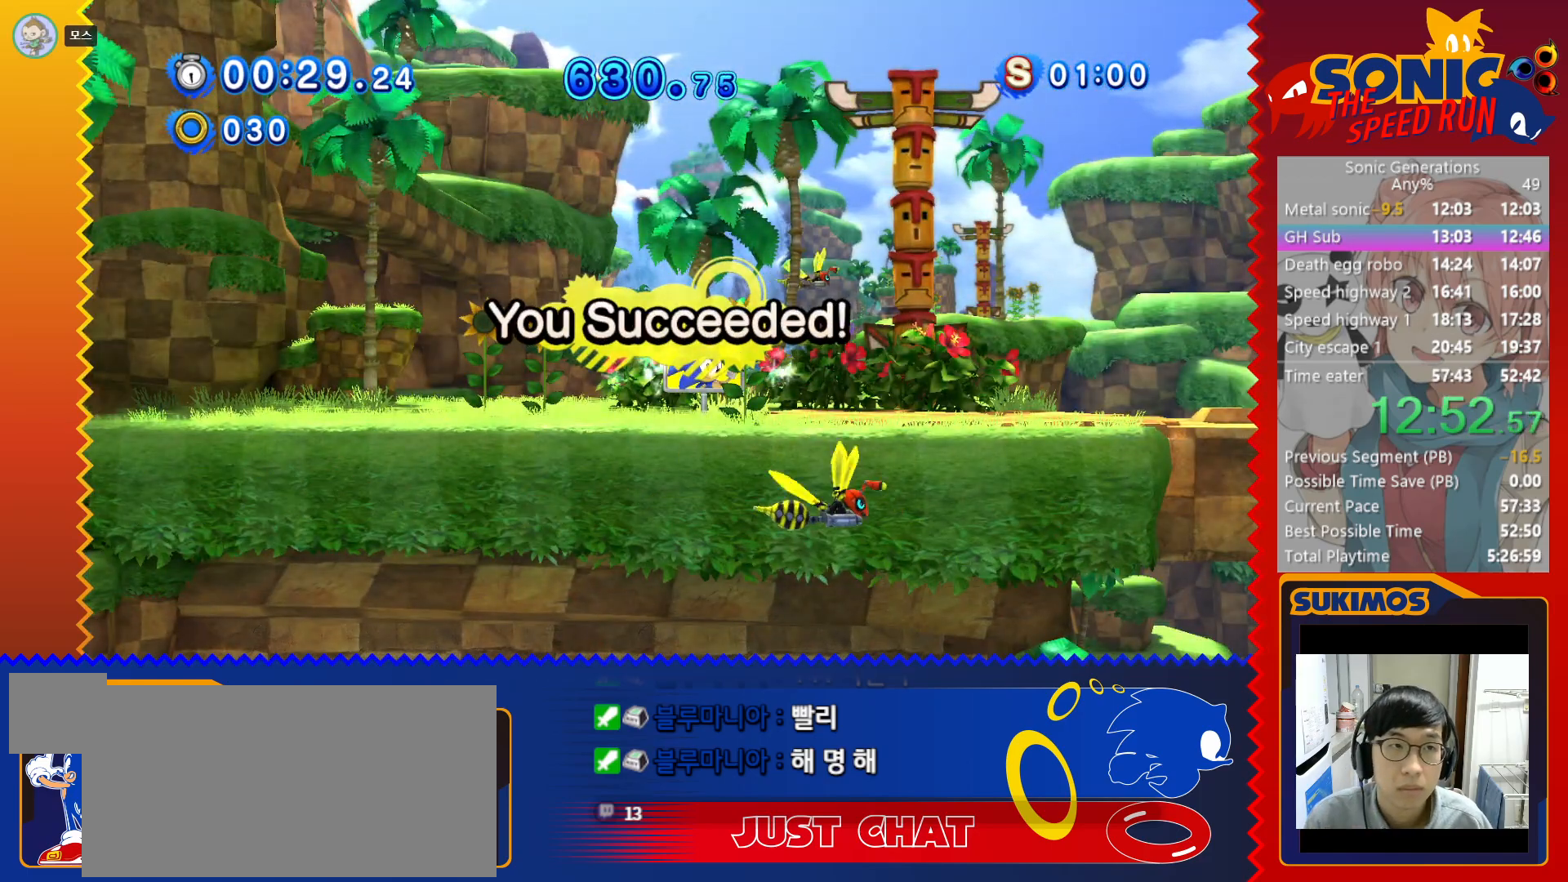
{"keys": [], "events": [[33, "c", "up"], [100, "c", "down"], [167, "c", "up"], [250, "c", "down"], [300, "c", "up"], [400, "c", "down"], [450, "c", "up"]]}
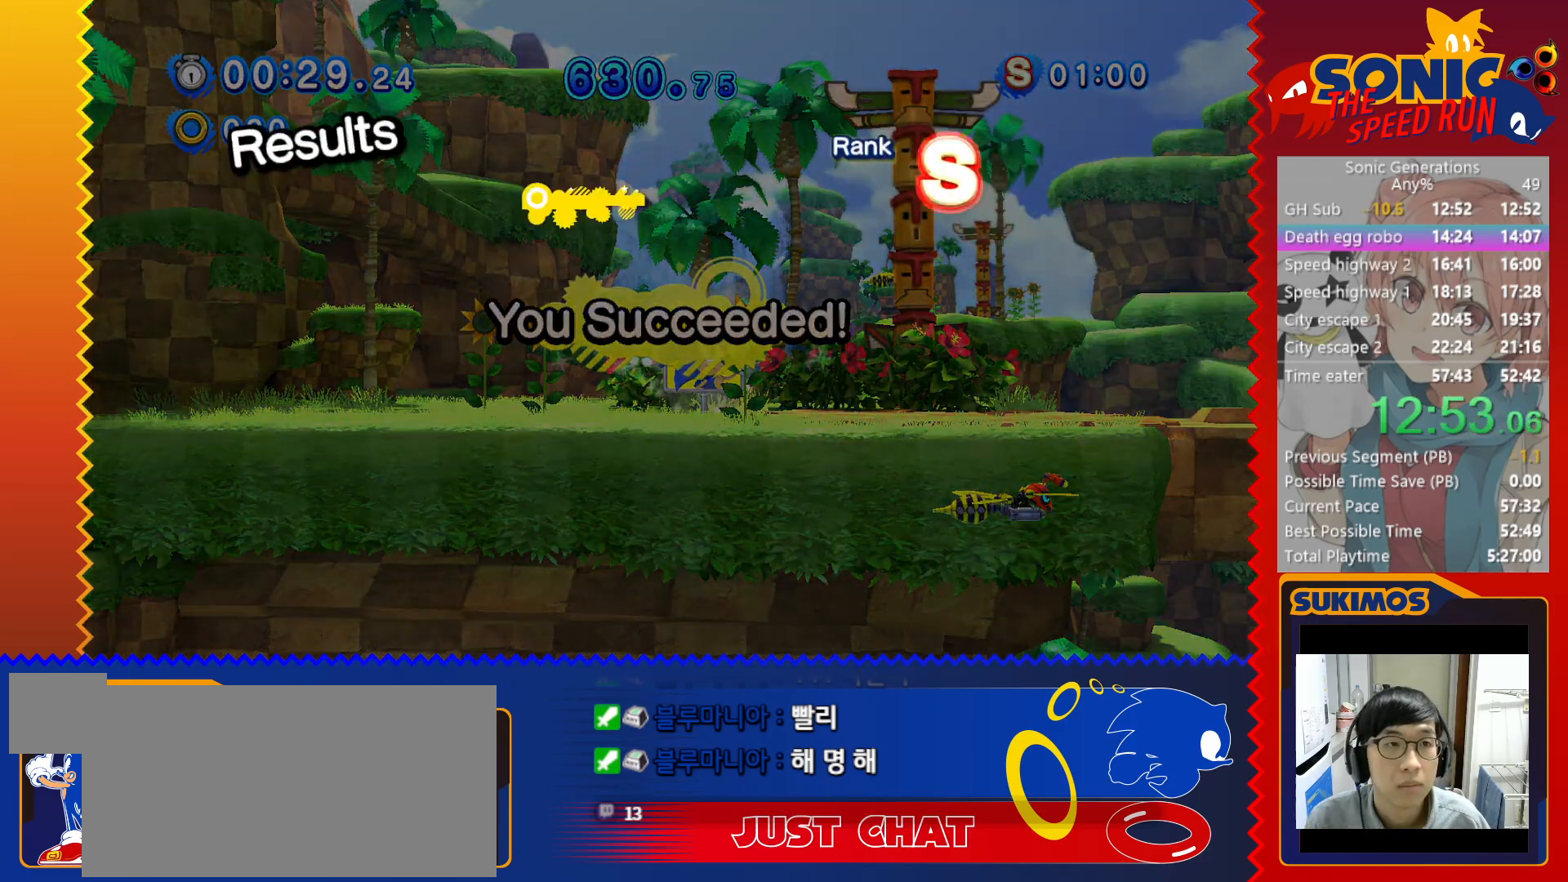
{"keys": ["c"], "events": [[33, "c", "down"], [117, "c", "up"], [183, "c", "down"], [250, "c", "up"], [333, "c", "down"], [383, "c", "up"], [467, "c", "down"]]}
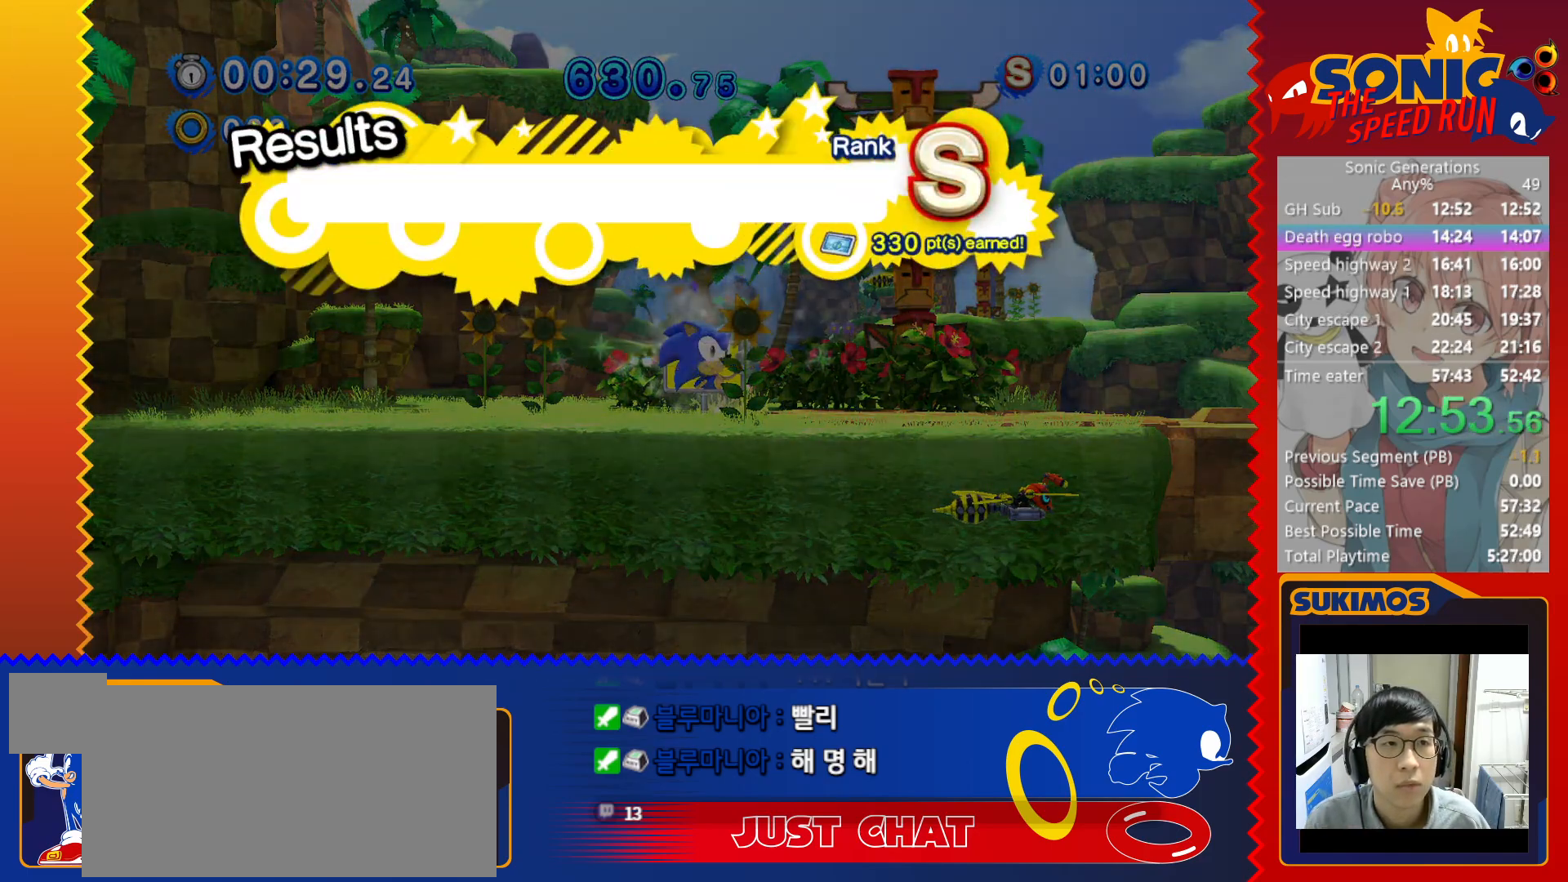
{"keys": [], "events": [[17, "c", "up"], [100, "c", "down"], [167, "c", "up"], [250, "c", "down"], [283, "c", "up"], [367, "c", "down"], [433, "c", "up"]]}
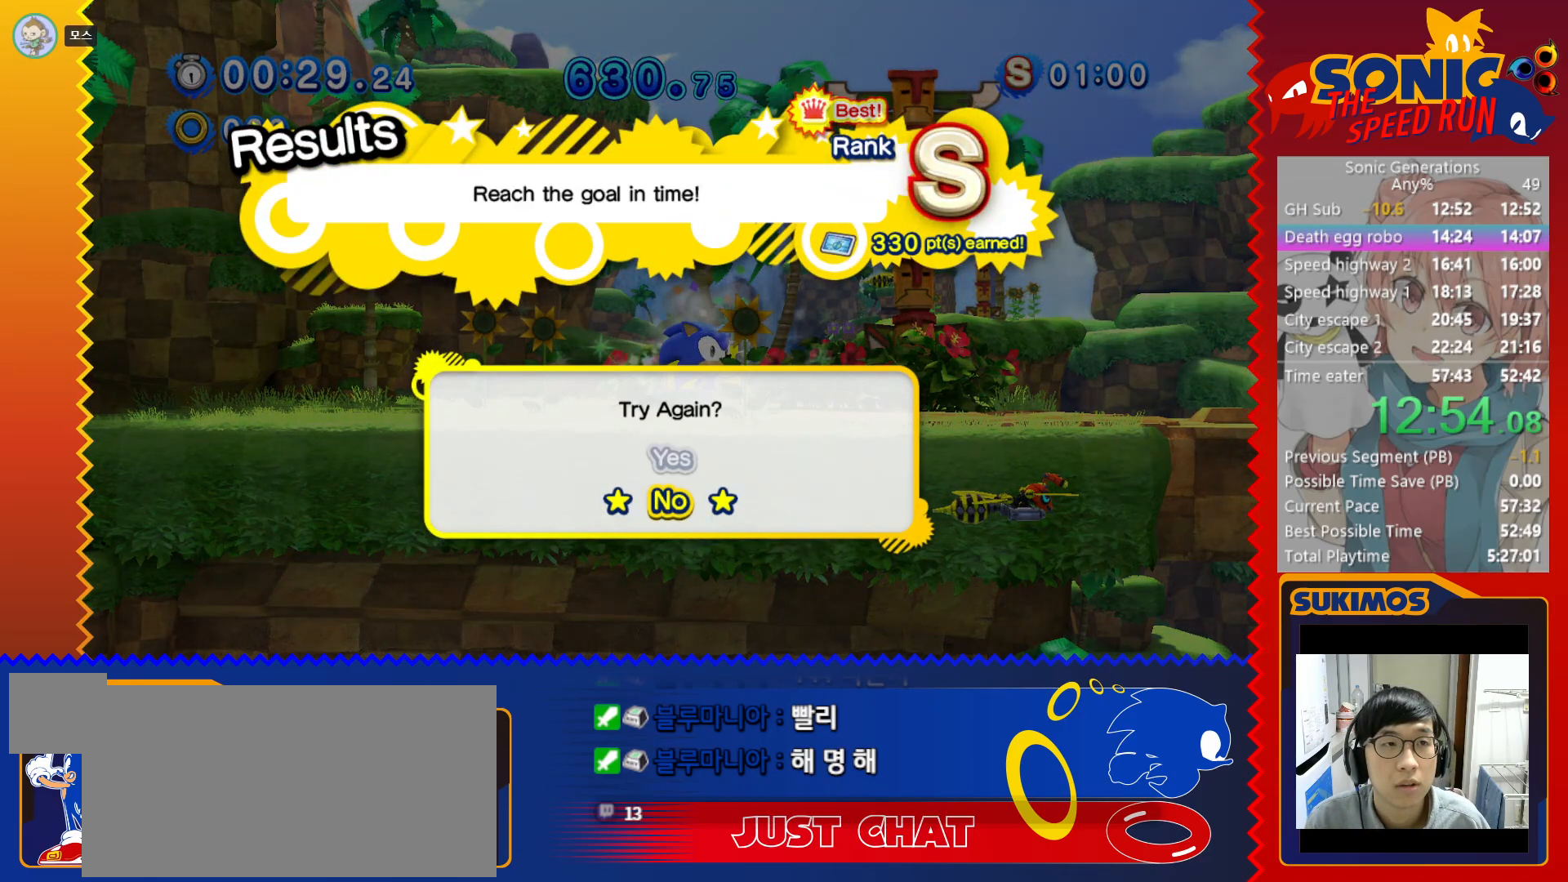
{"keys": ["left"], "events": [[17, "c", "down"], [67, "c", "up"], [150, "c", "down"], [200, "c", "up"], [267, "c", "down"], [333, "c", "up"], [383, "c", "down"], [450, "c", "up"], [500, "left", "down"]]}
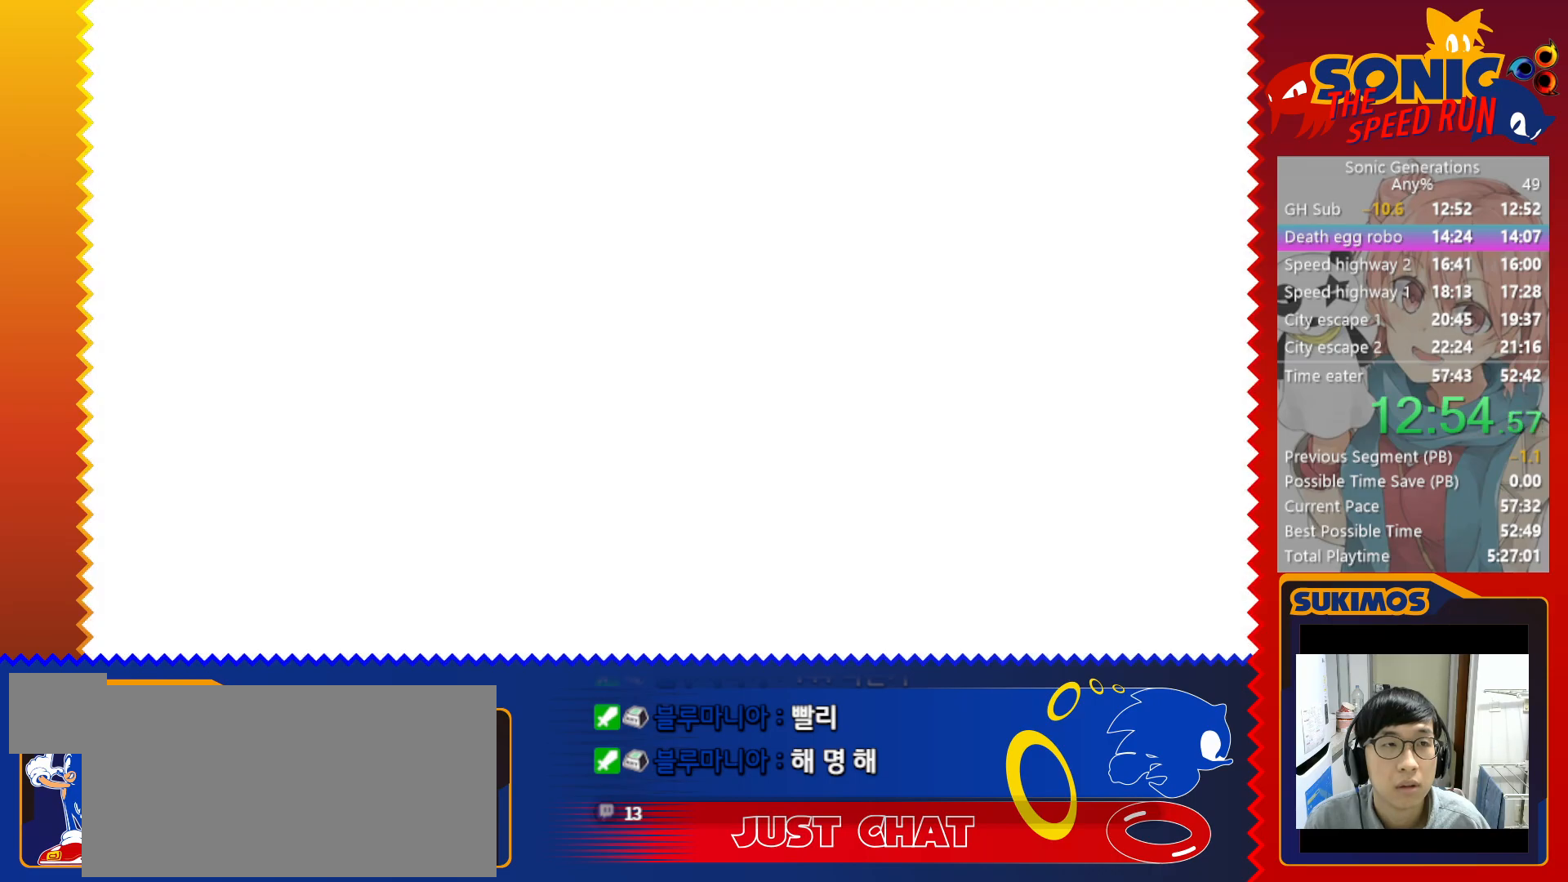
{"keys": ["c", "left"], "events": [[33, "c", "down"], [100, "c", "up"], [183, "c", "down"], [233, "c", "up"], [333, "c", "down"], [367, "c", "up"], [483, "c", "down"]]}
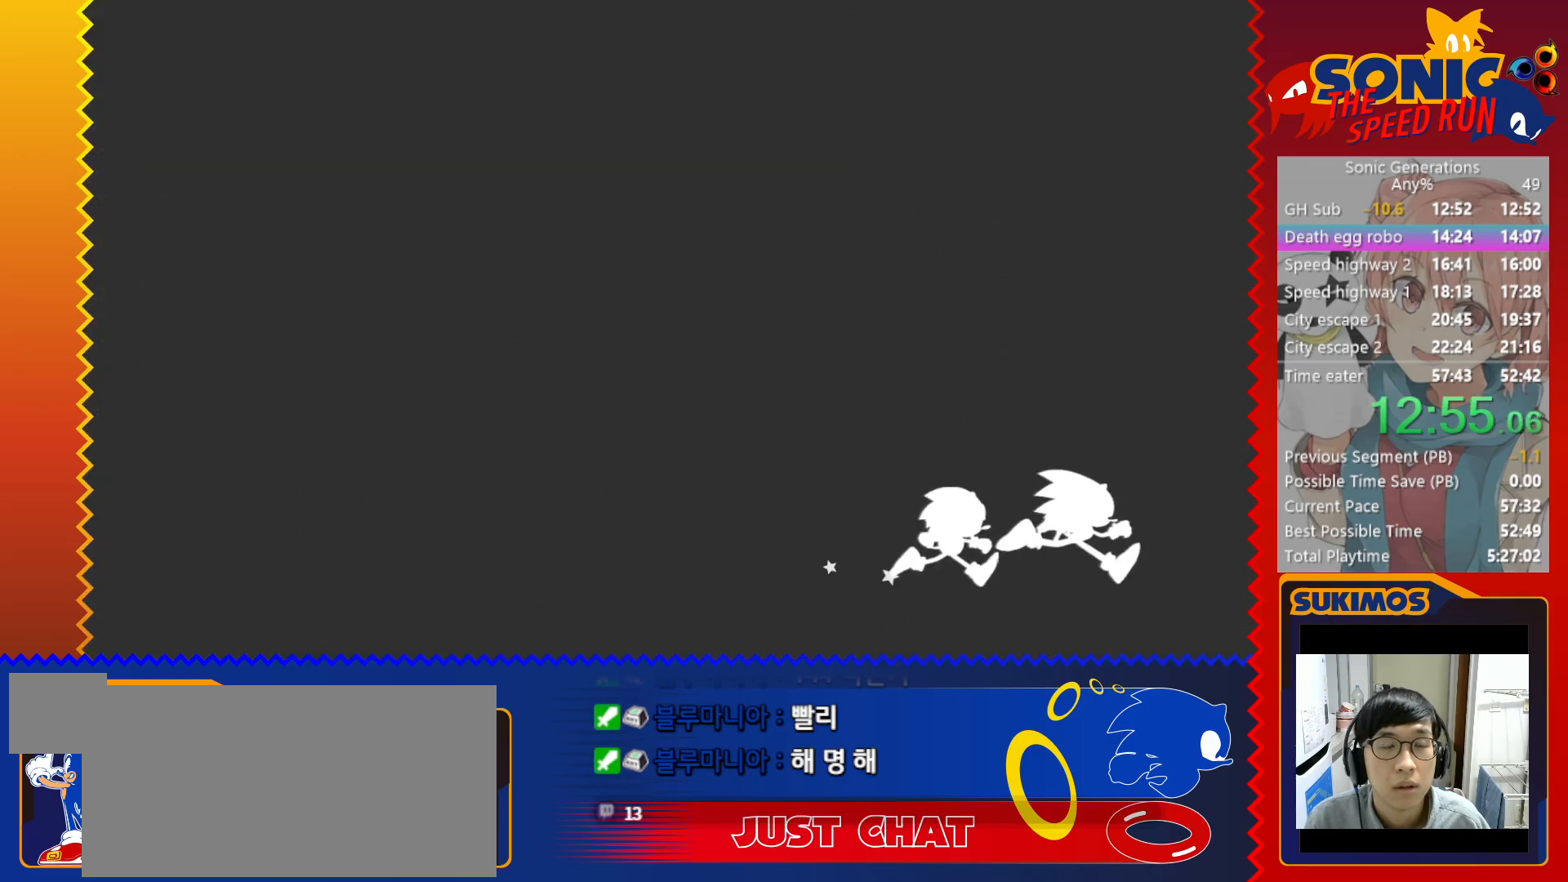
{"keys": ["left"], "events": [[17, "c", "up"], [100, "c", "down"], [150, "c", "up"], [250, "c", "down"], [283, "c", "up"], [367, "c", "down"], [417, "c", "up"]]}
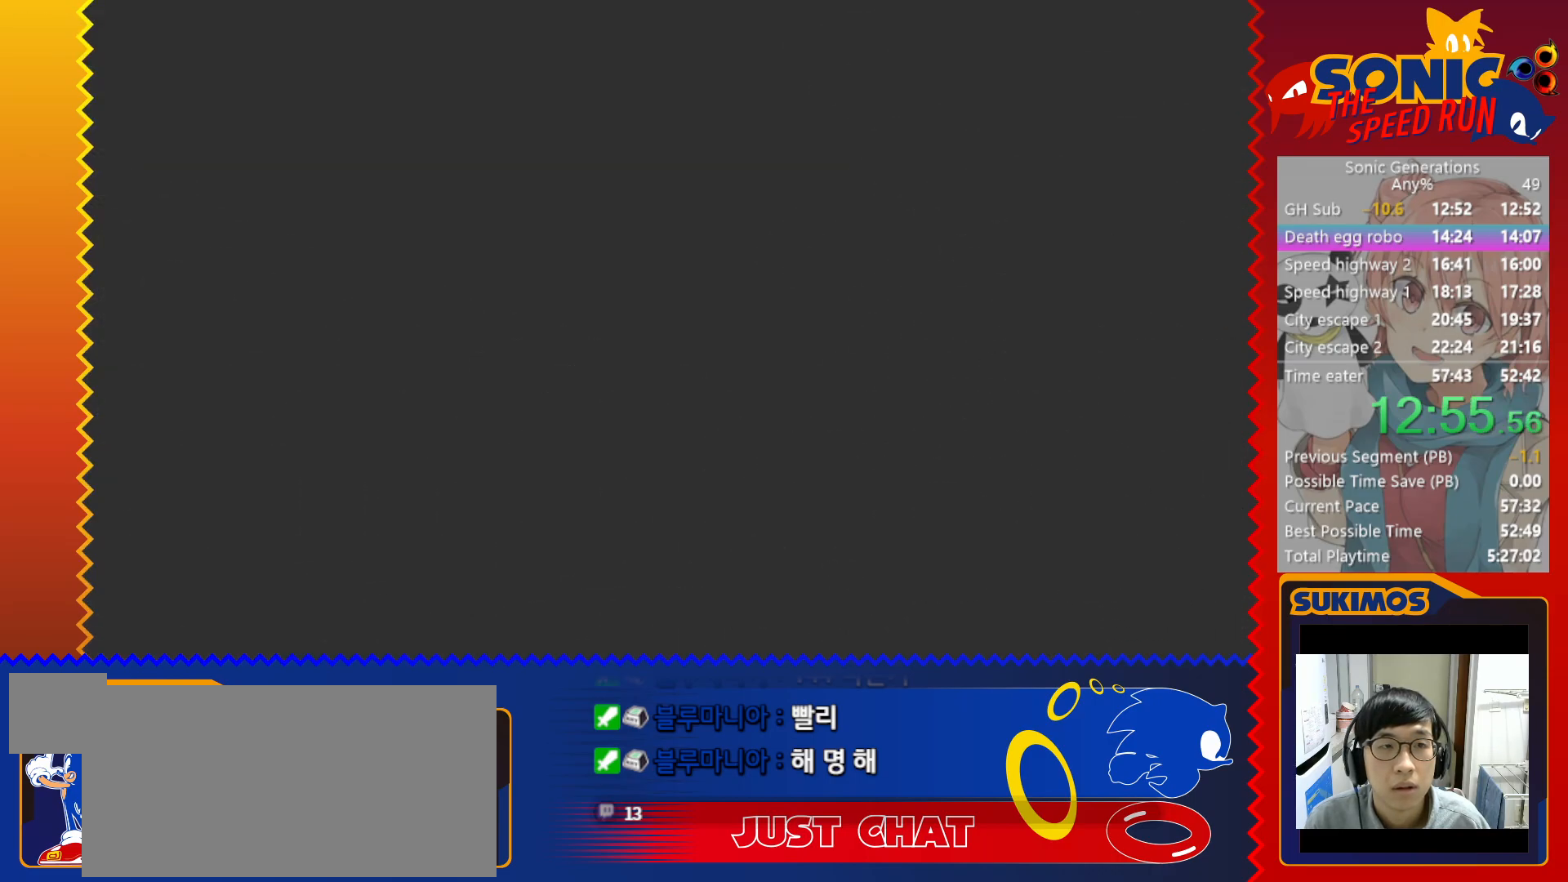
{"keys": ["left"], "events": [[17, "c", "down"], [50, "c", "up"], [117, "c", "down"], [167, "c", "up"]]}
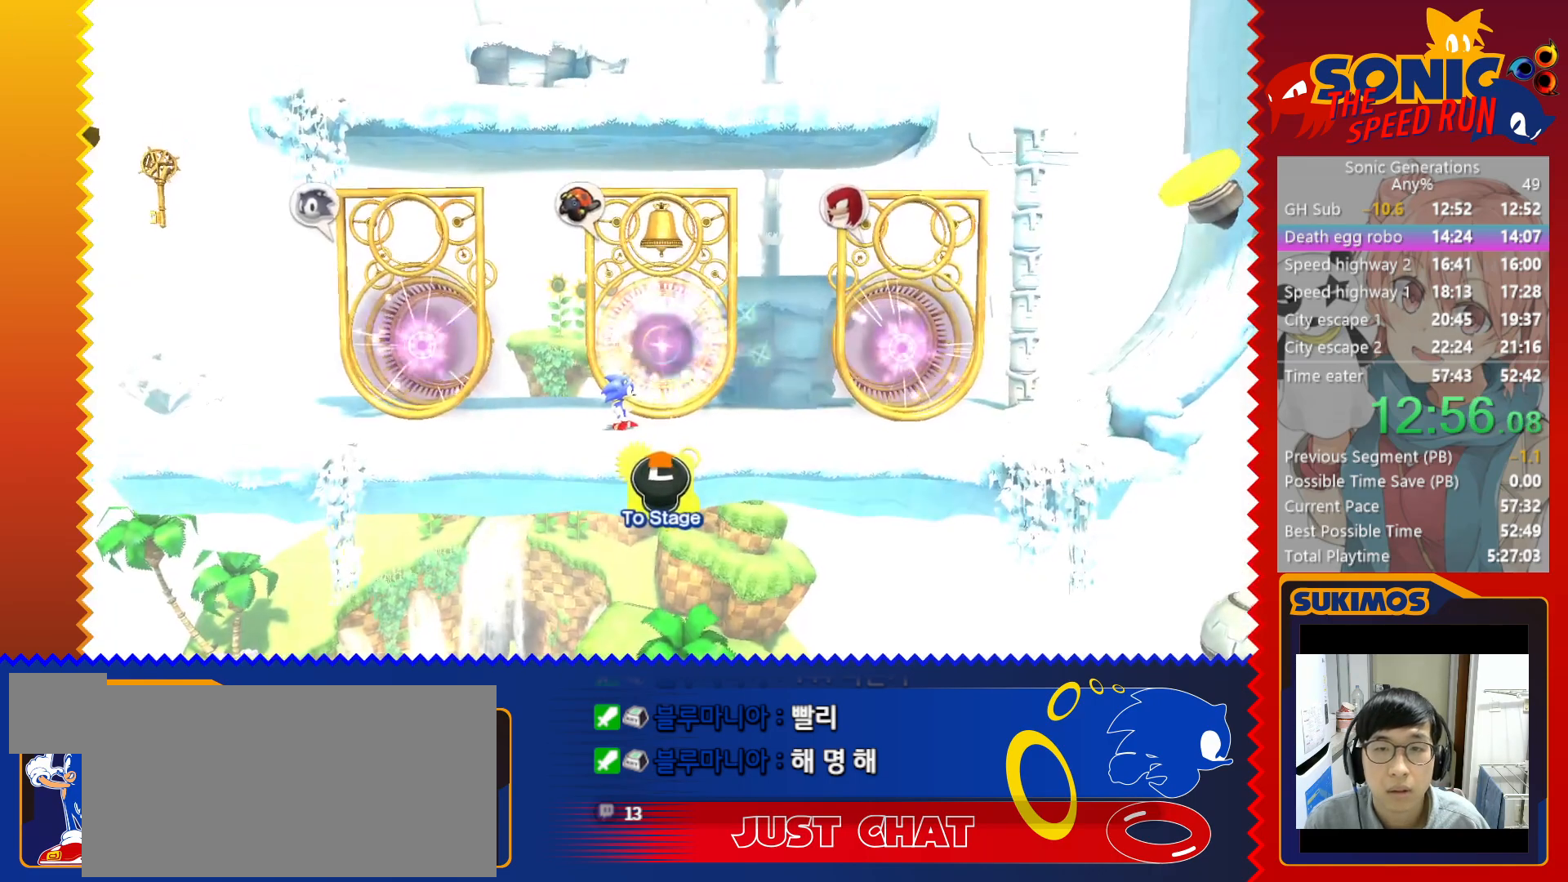
{"keys": ["left"], "events": [[333, "c", "down"], [383, "c", "up"]]}
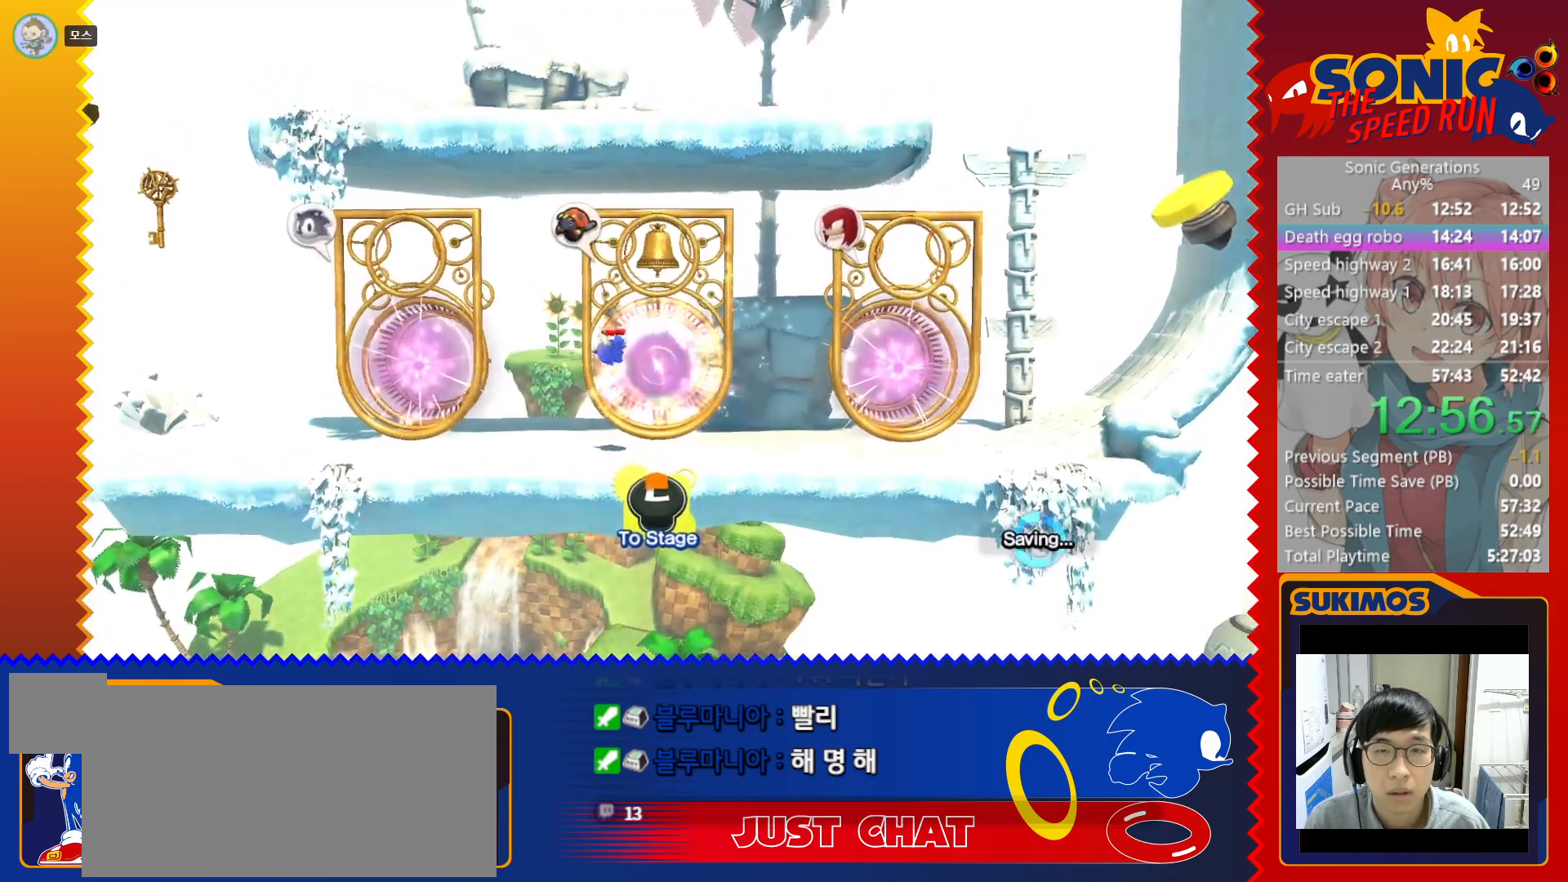
{"keys": ["left"], "events": []}
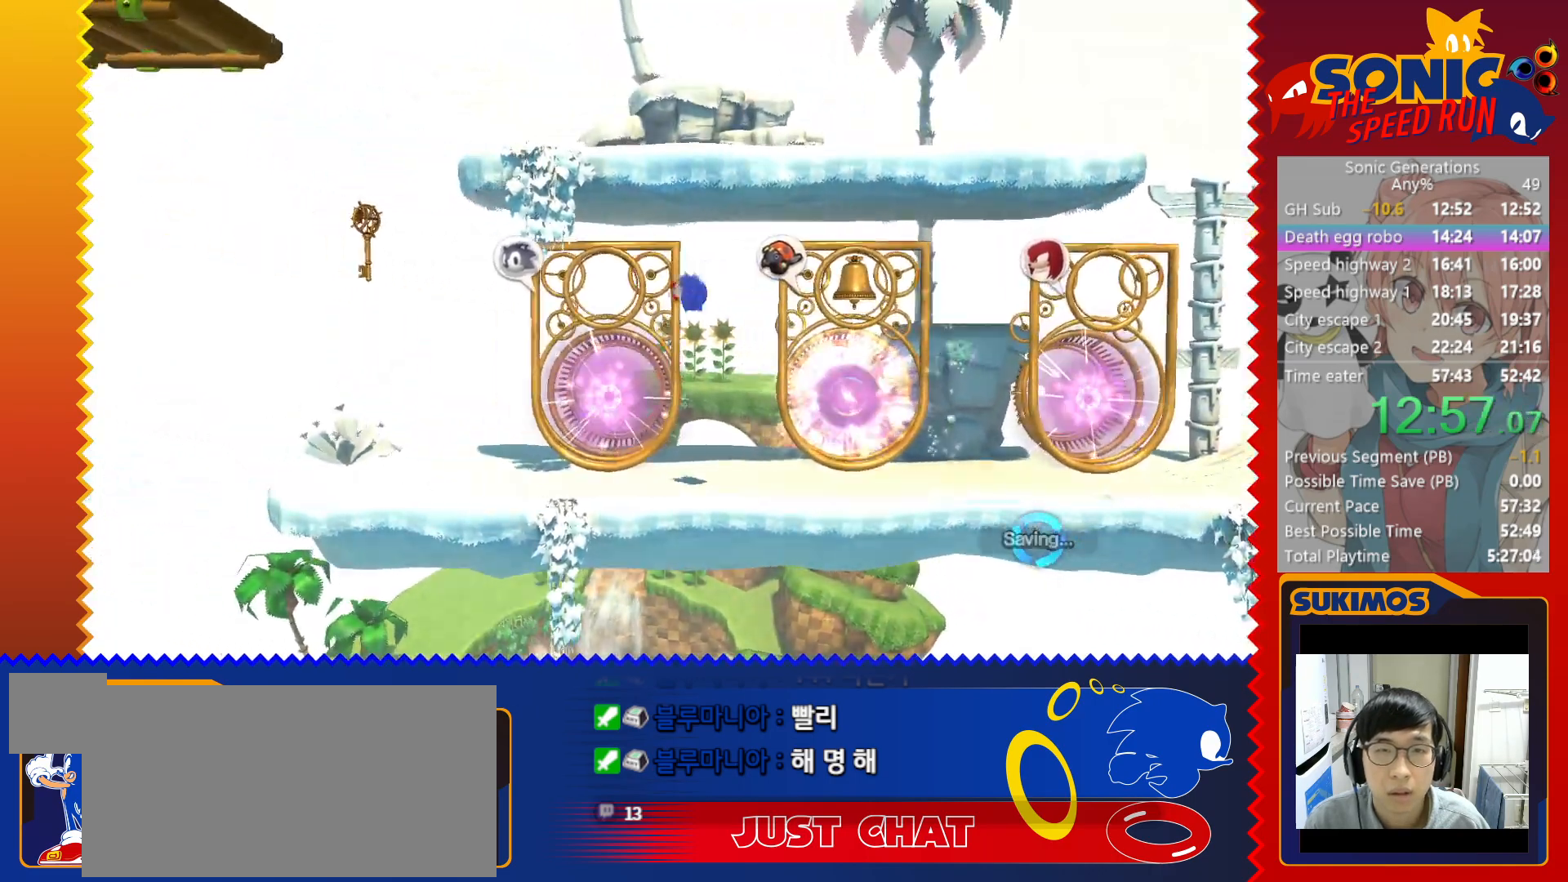
{"keys": ["left"], "events": [[250, "c", "down"], [433, "c", "up"]]}
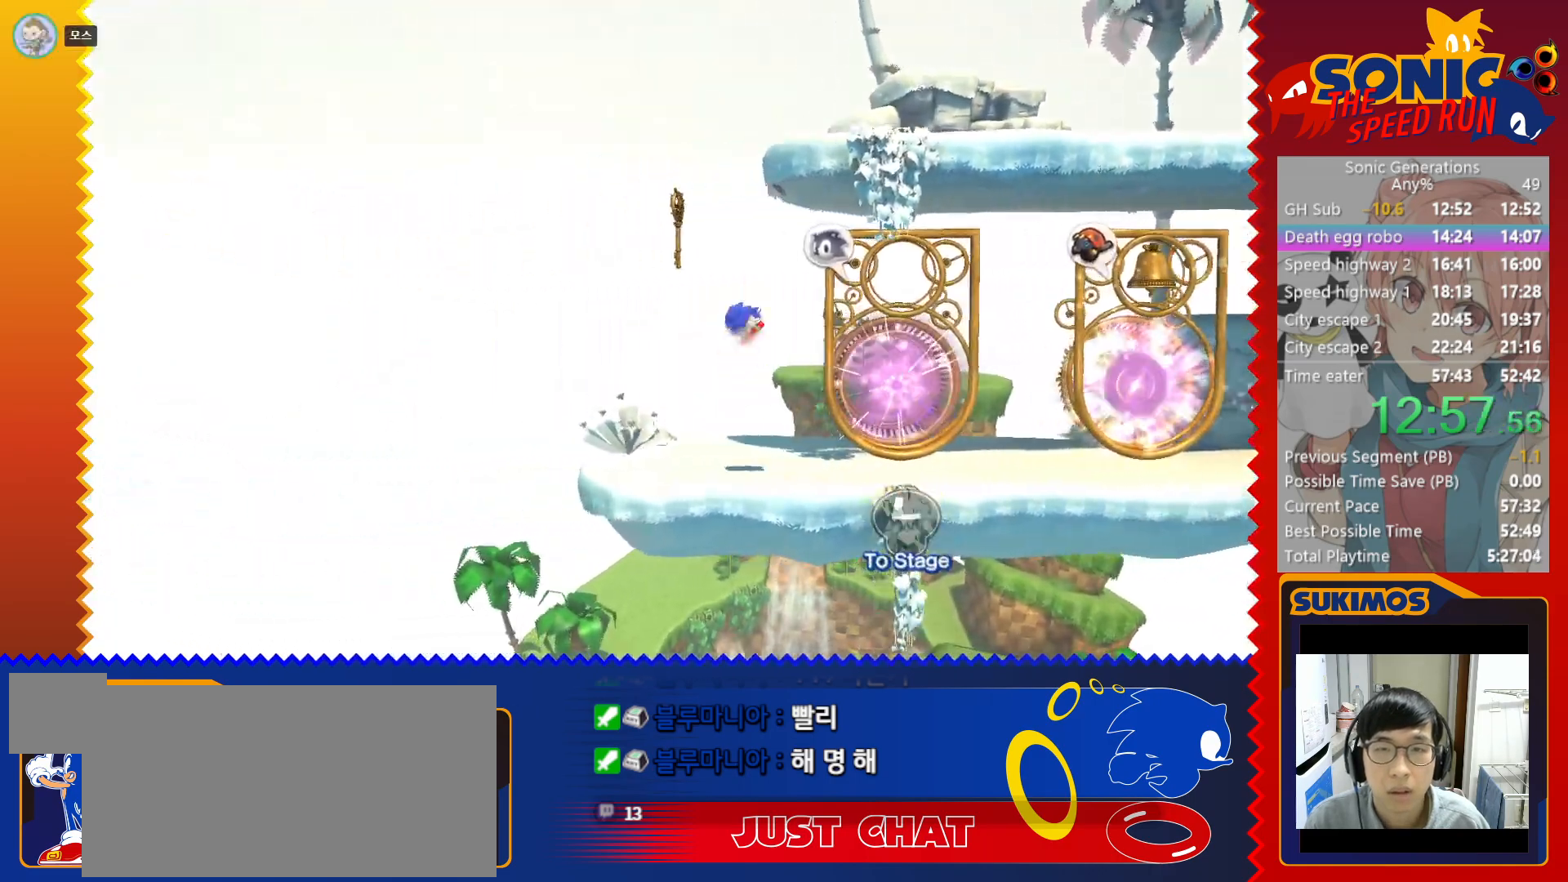
{"keys": ["right"], "events": [[233, "left", "up"], [267, "right", "down"]]}
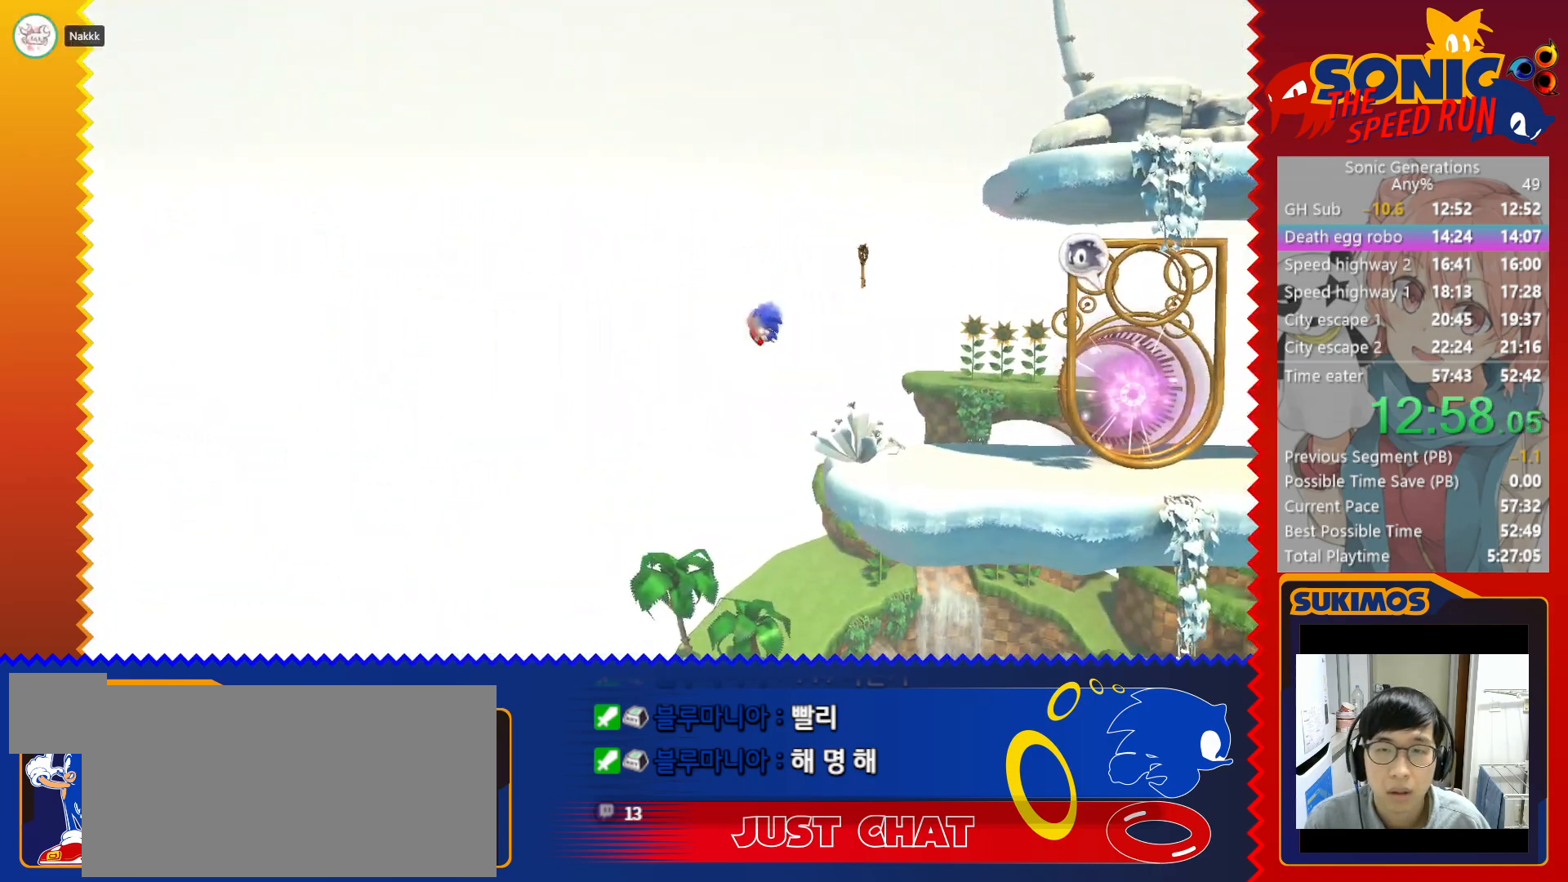
{"keys": ["right"], "events": []}
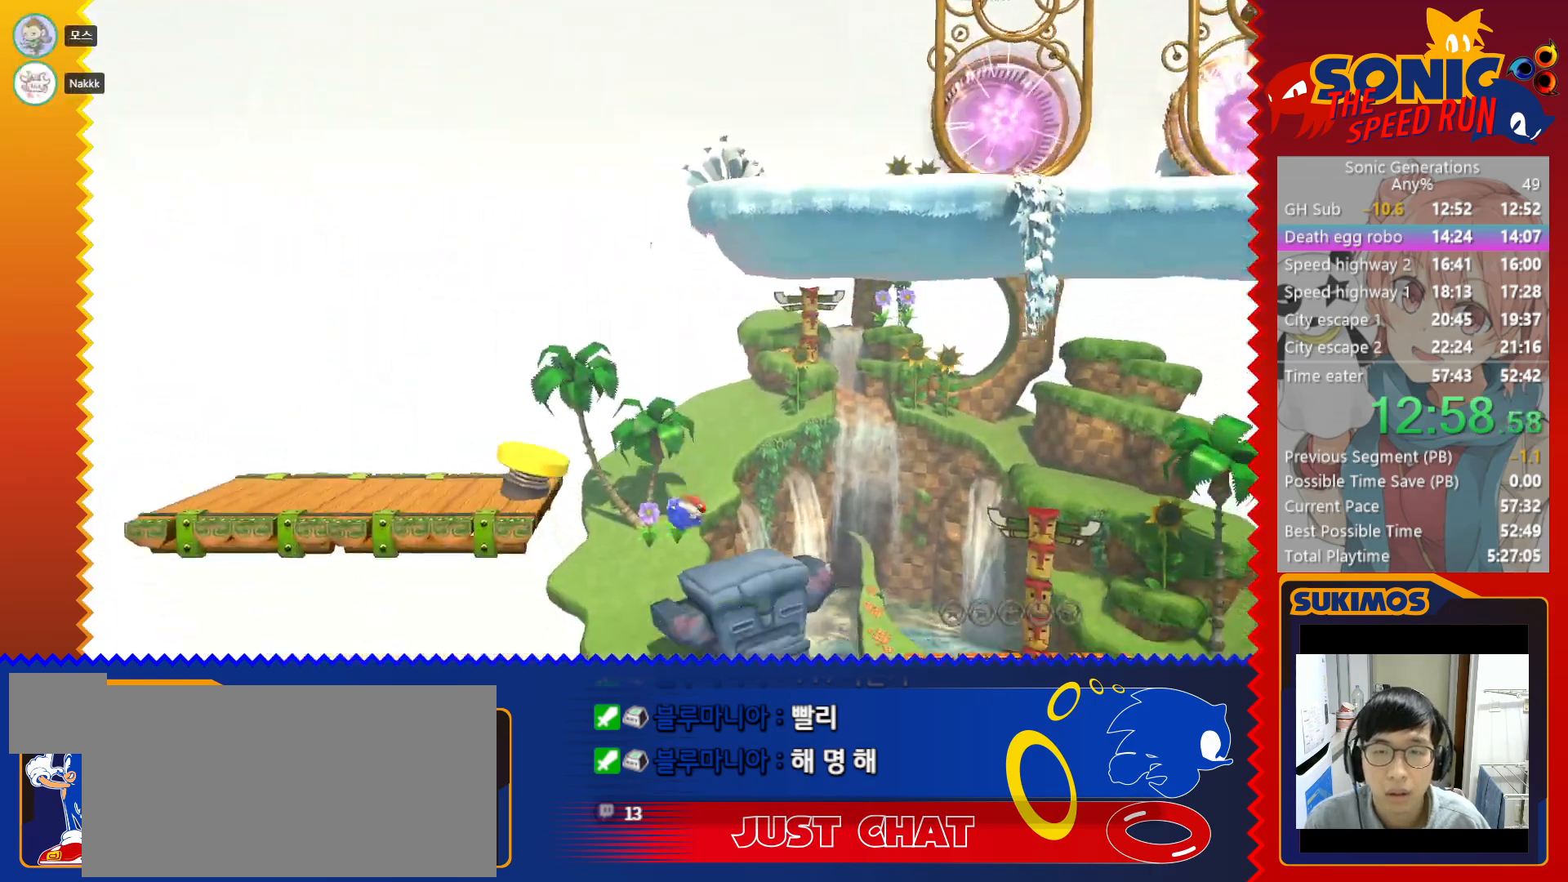
{"keys": ["right"], "events": [[200, "x", "down"], [383, "x", "up"], [467, "x", "down"], [500, "x", "up"]]}
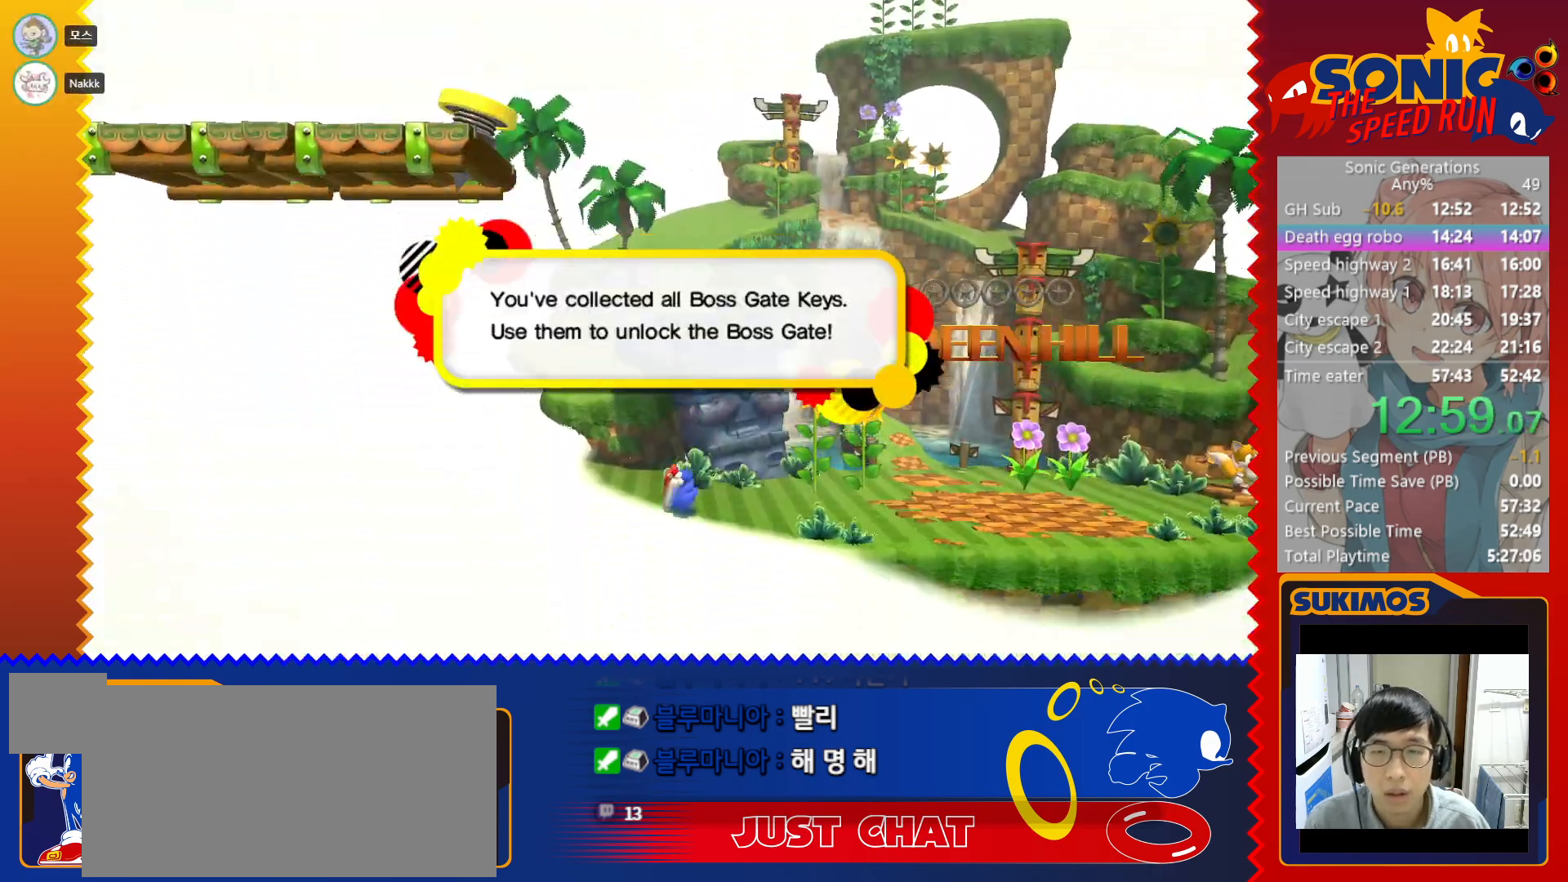
{"keys": ["right", "x"], "events": [[33, "c", "down"], [117, "c", "up"], [217, "x", "down"]]}